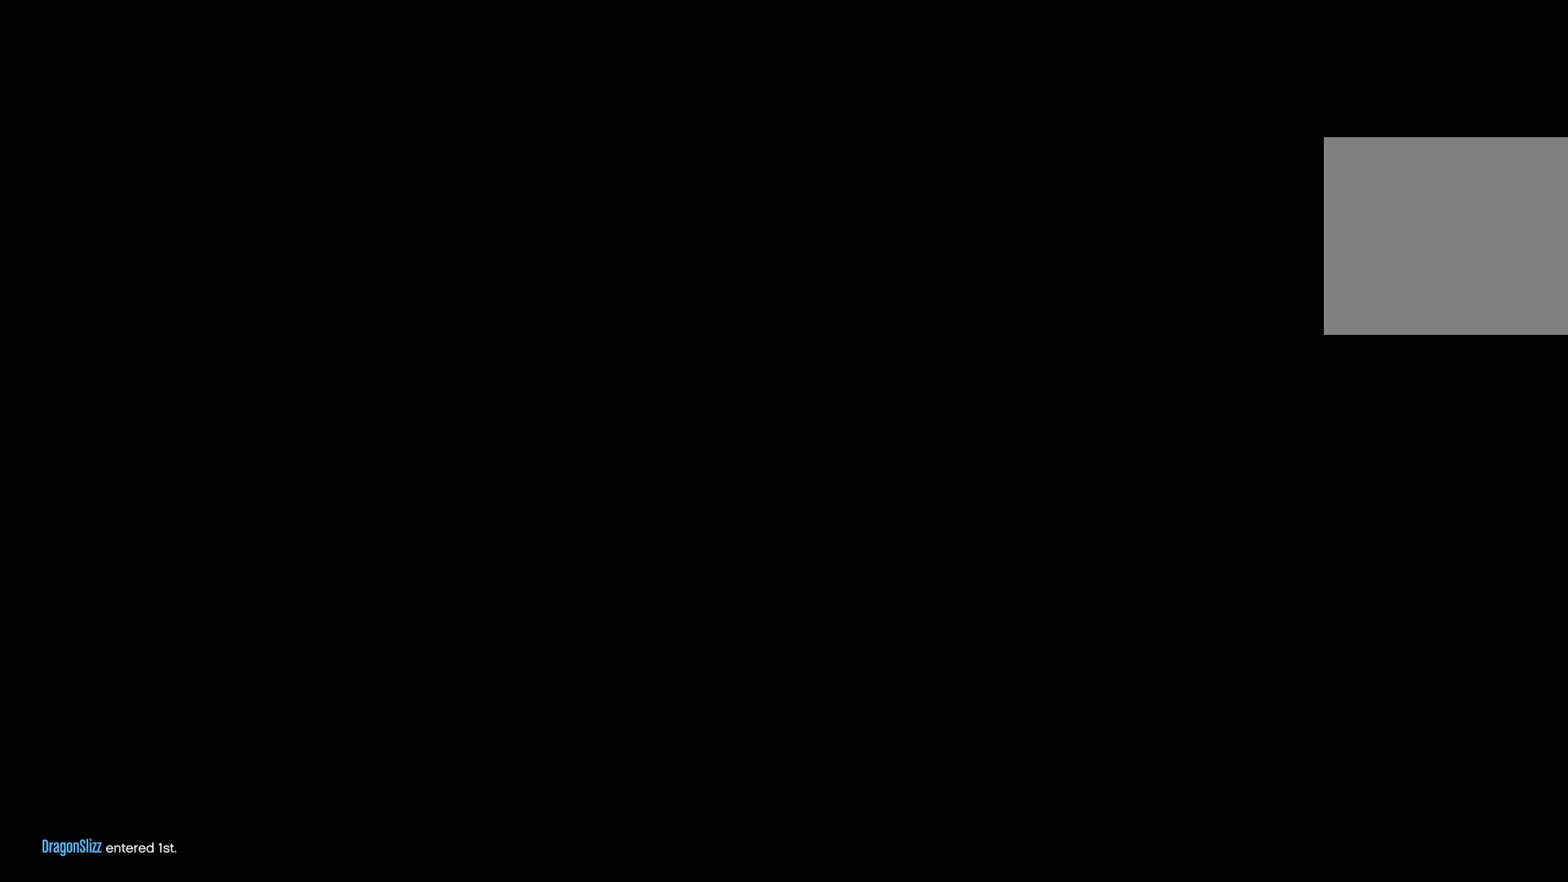
Gameplay with a controller (PlayStation layout); each line is a JSON object with the inputs held at the frame after it. "events" lists button and stick changes between this image and that frame as [ms after this image, input, new state], when the widget could be followed in between.
{"buttons": ["R2"], "left_stick": "center", "right_stick": "center", "events": []}
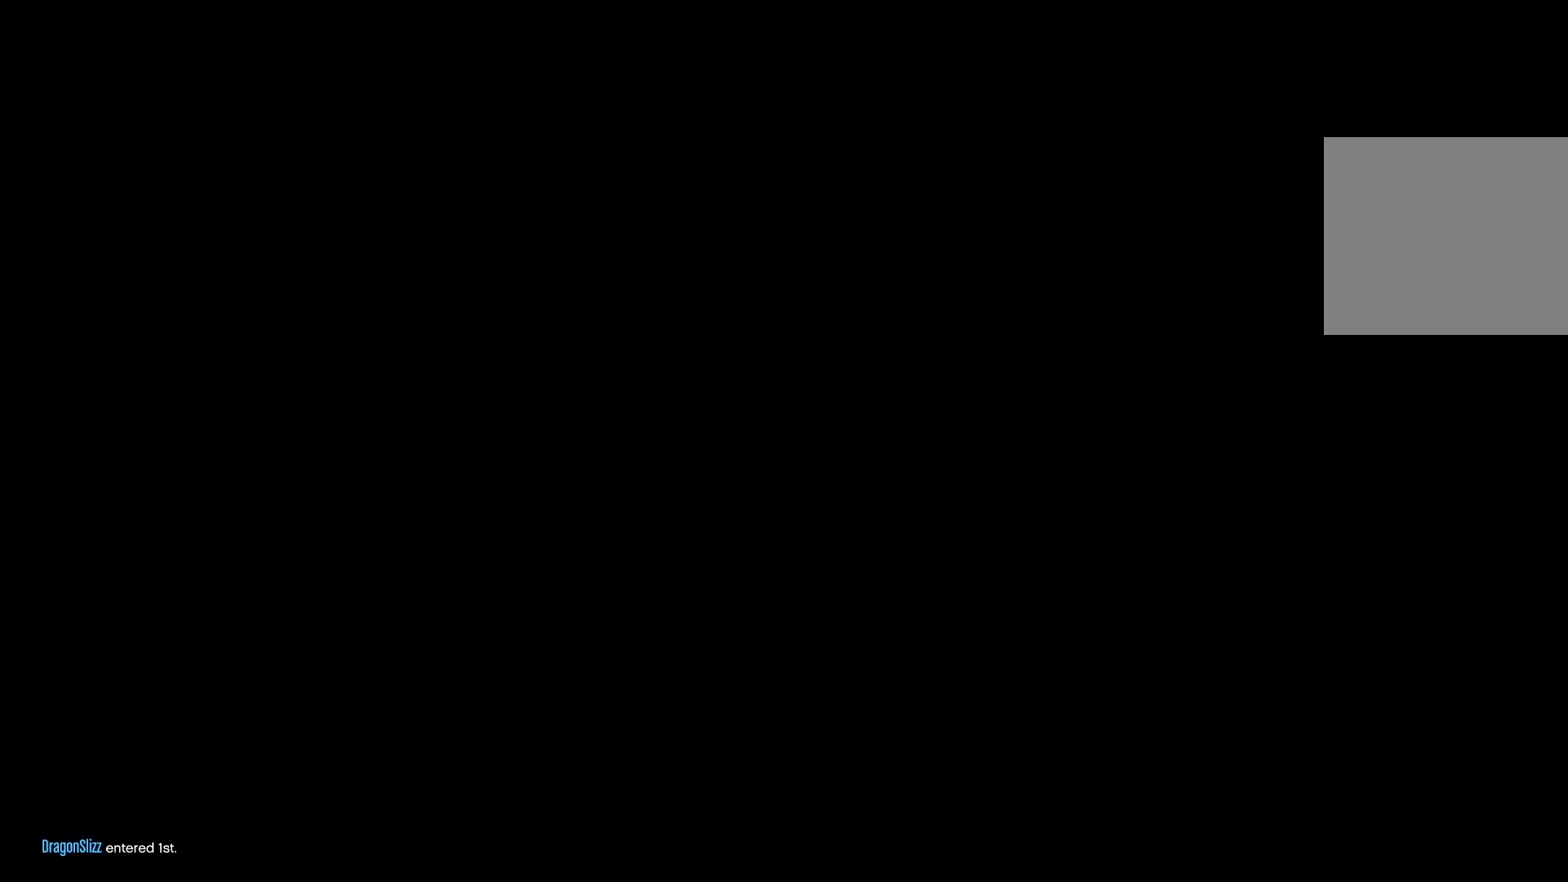
{"buttons": ["R2"], "left_stick": "center", "right_stick": "center", "events": []}
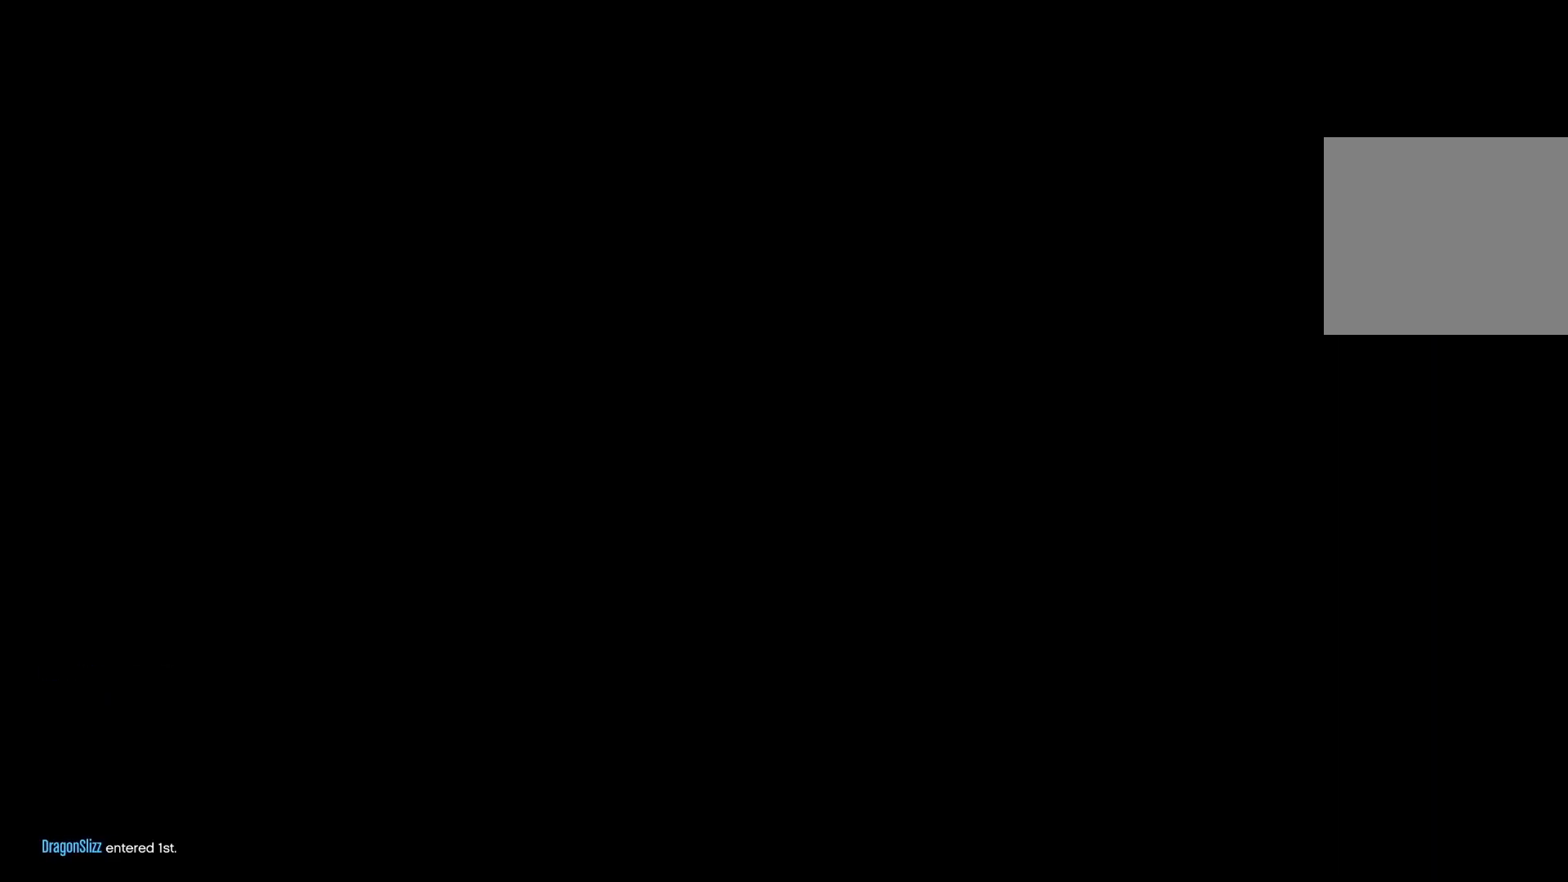
{"buttons": ["R2"], "left_stick": "center", "right_stick": "down", "events": [[17, "right_stick", "down"]]}
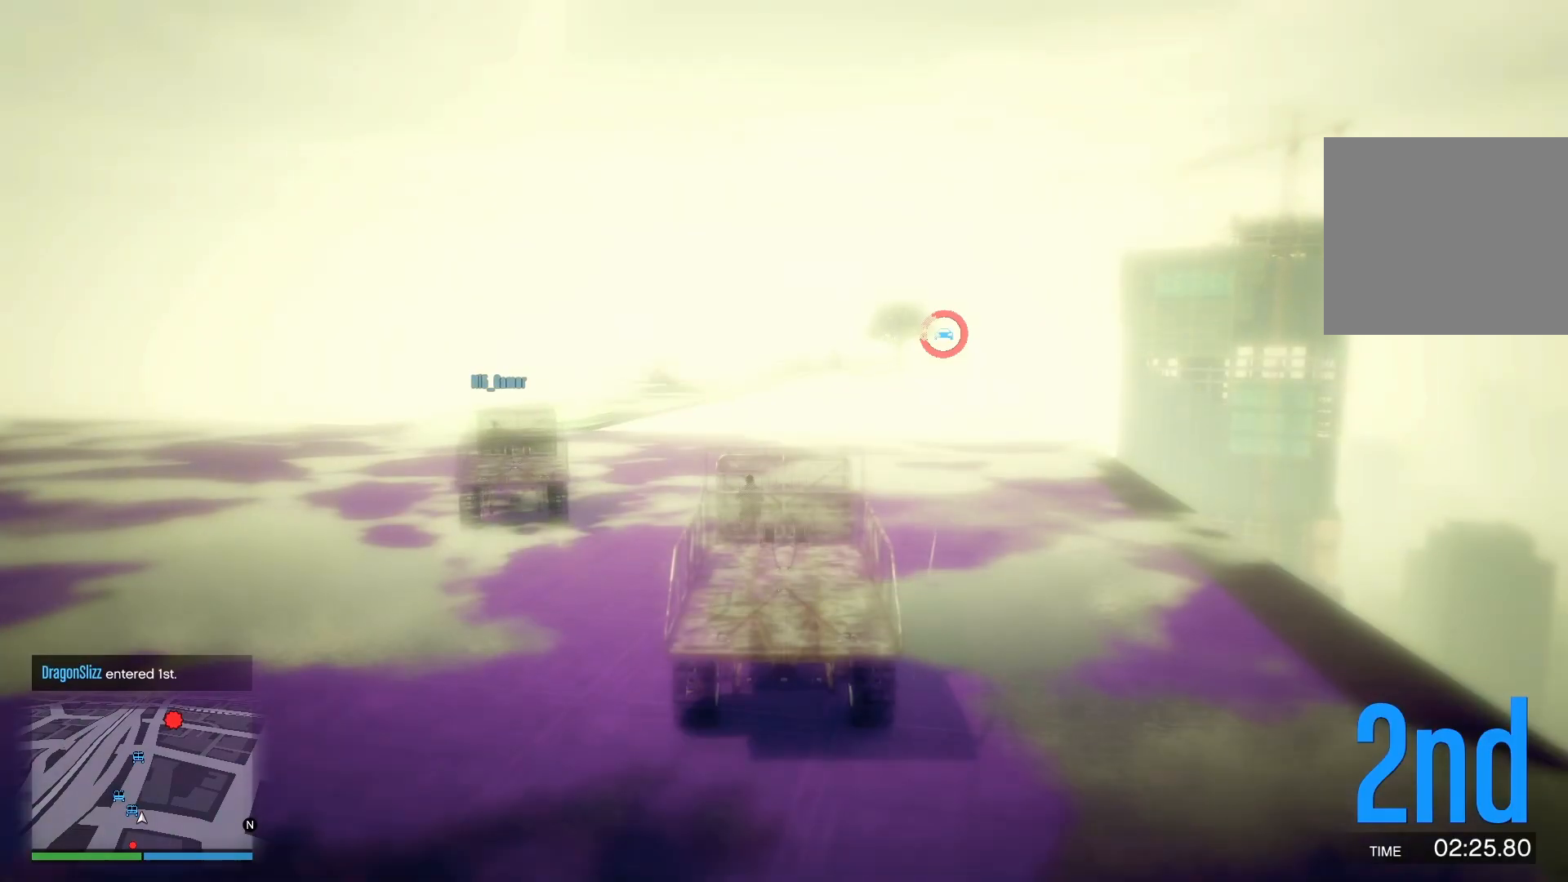
{"buttons": ["R2"], "left_stick": "left", "right_stick": "down", "events": [[467, "left_stick", "left"]]}
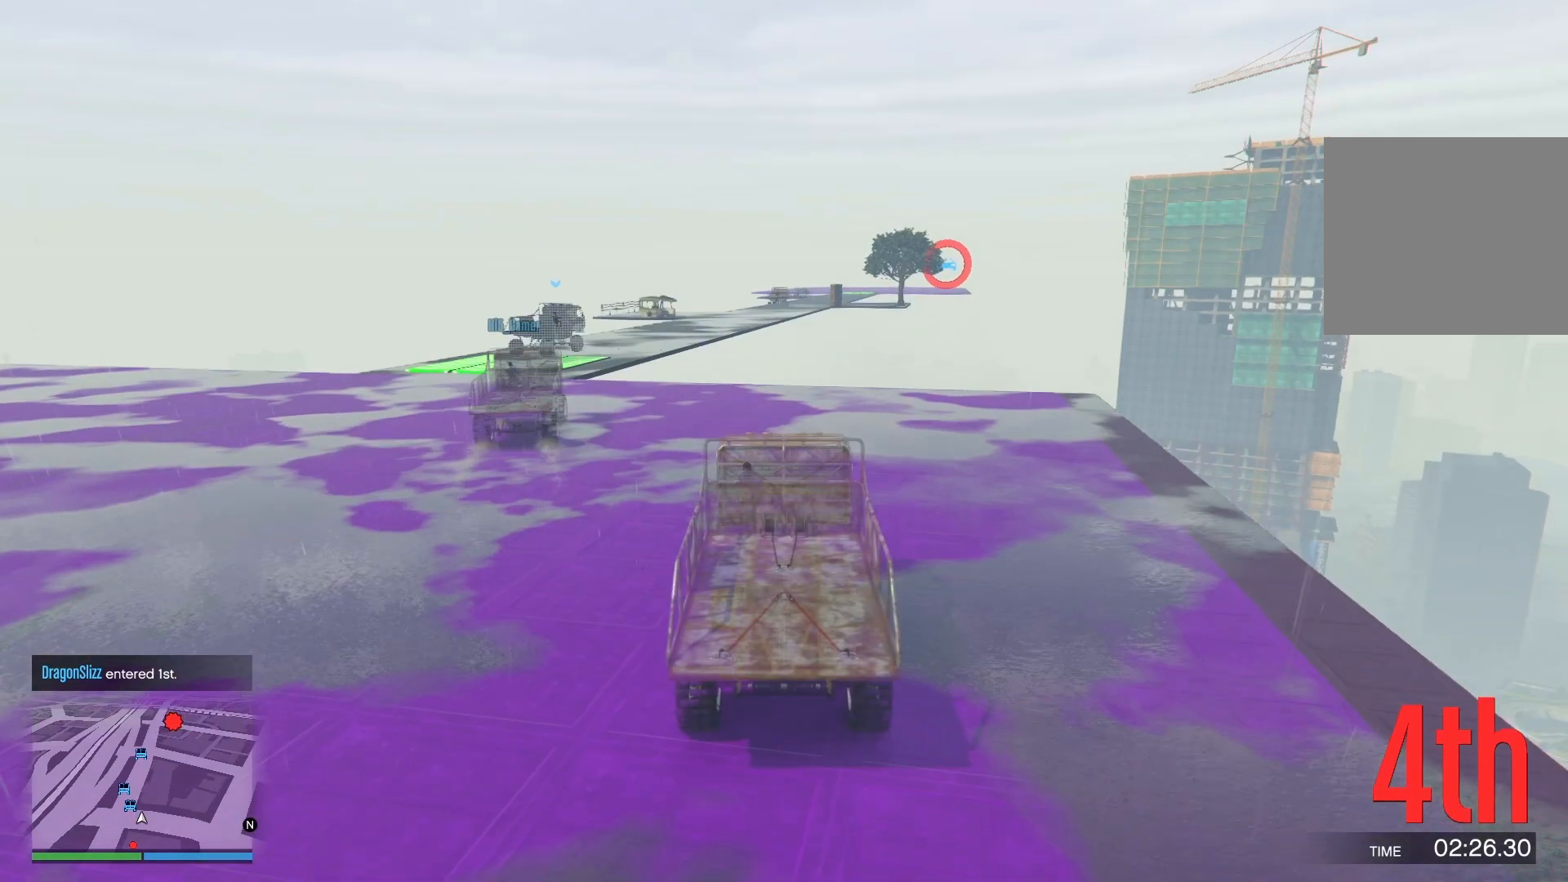
{"buttons": ["R2"], "left_stick": "left", "right_stick": "down", "events": [[150, "left_stick", "center"], [267, "left_stick", "left"]]}
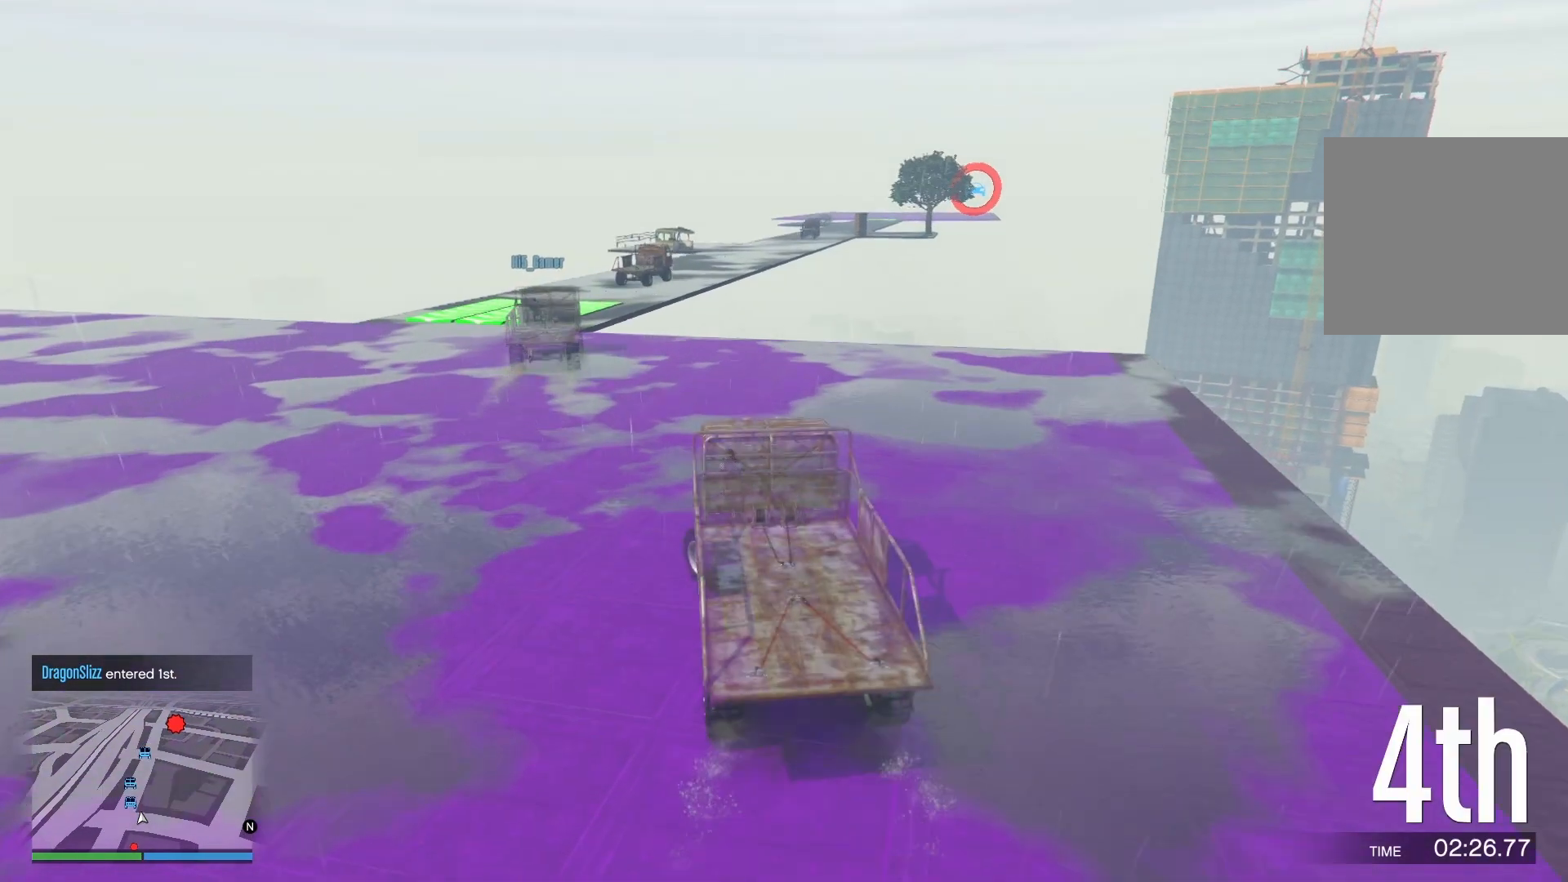
{"buttons": ["R2"], "left_stick": "center", "right_stick": "down", "events": [[67, "left_stick", "center"]]}
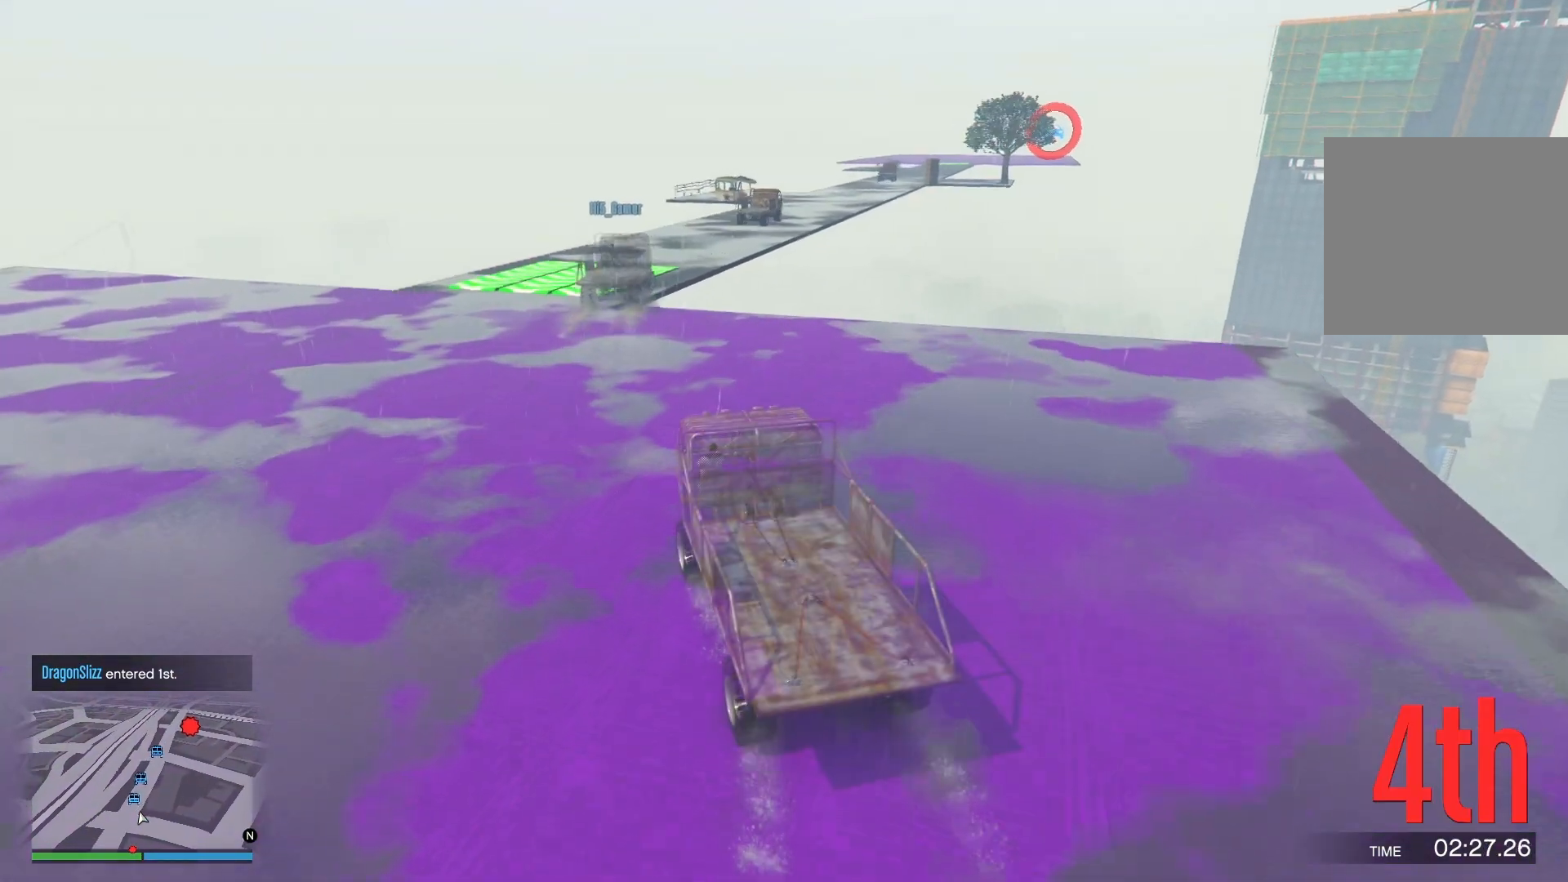
{"buttons": ["R2"], "left_stick": "center", "right_stick": "down", "events": []}
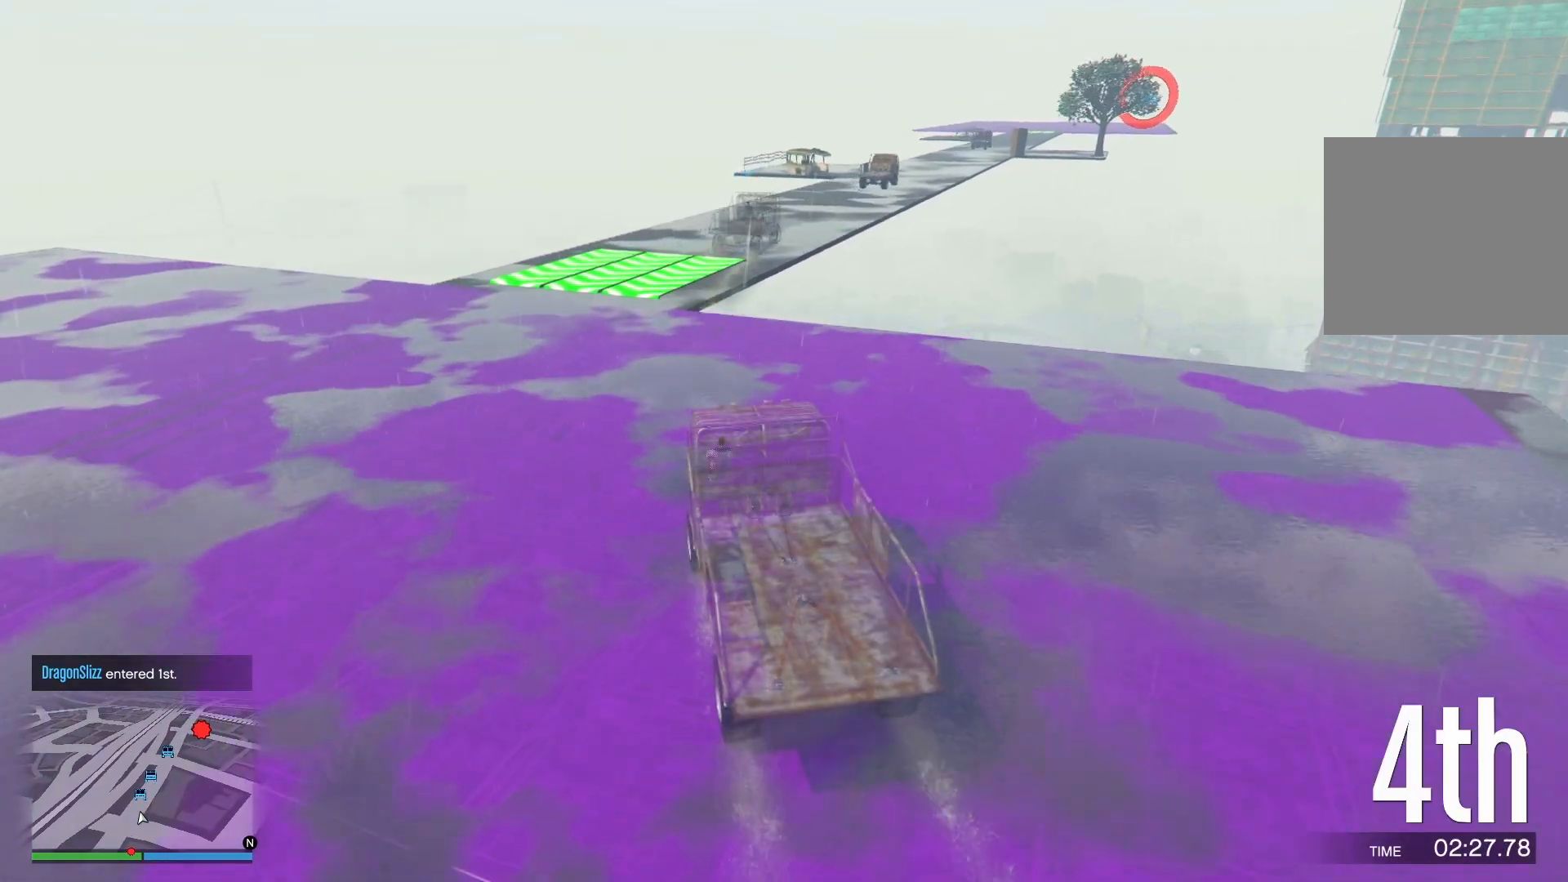
{"buttons": ["R2"], "left_stick": "center", "right_stick": "down", "events": []}
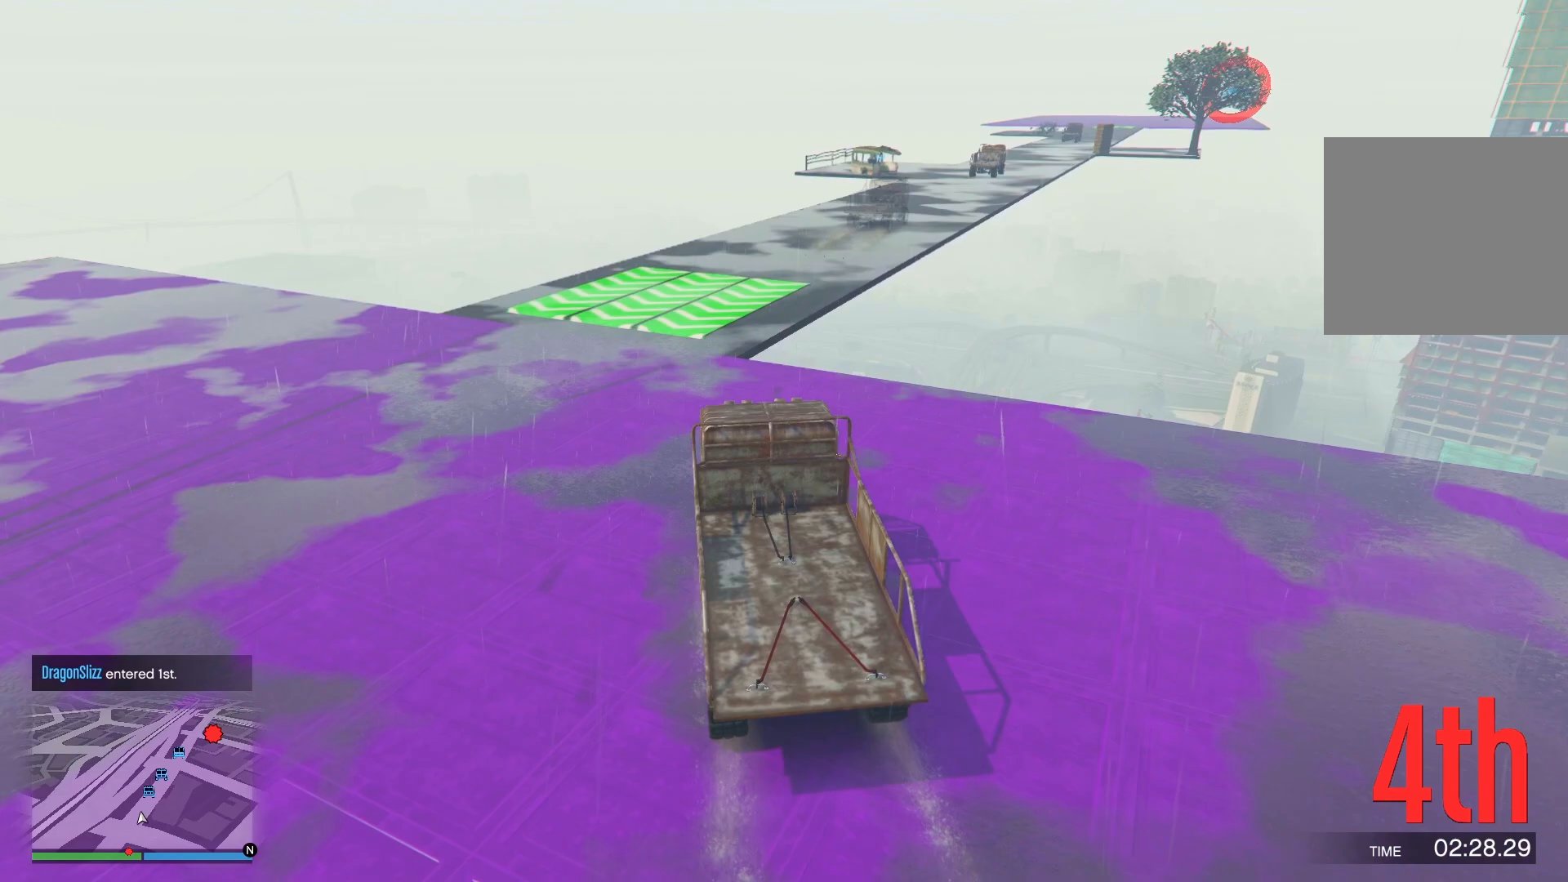
{"buttons": ["R2"], "left_stick": "center", "right_stick": "down", "events": []}
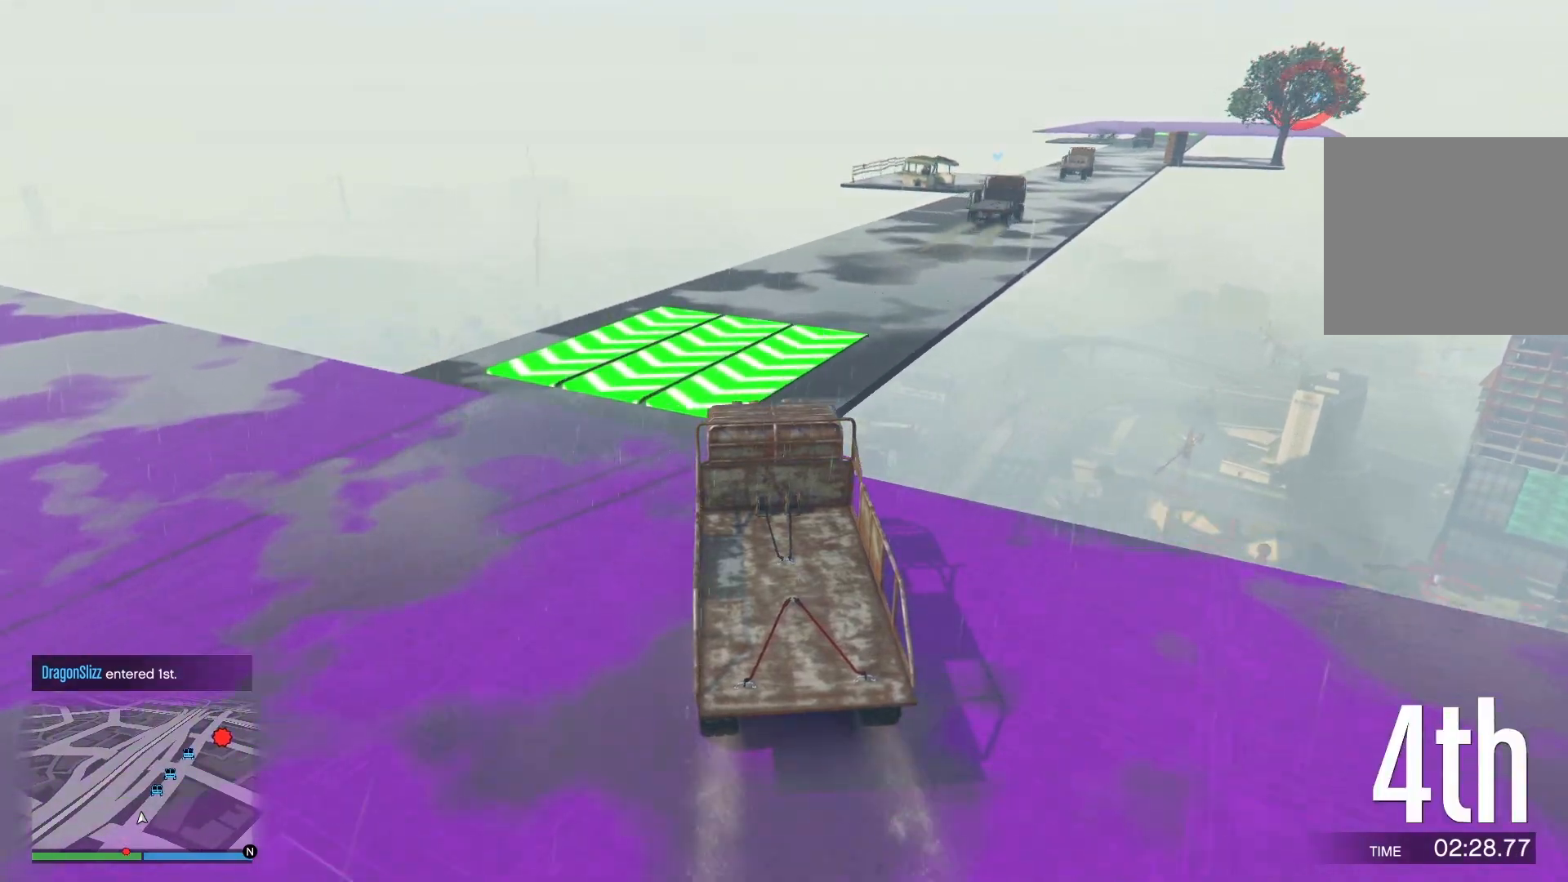
{"buttons": ["R2"], "left_stick": "right", "right_stick": "down", "events": [[117, "left_stick", "right"]]}
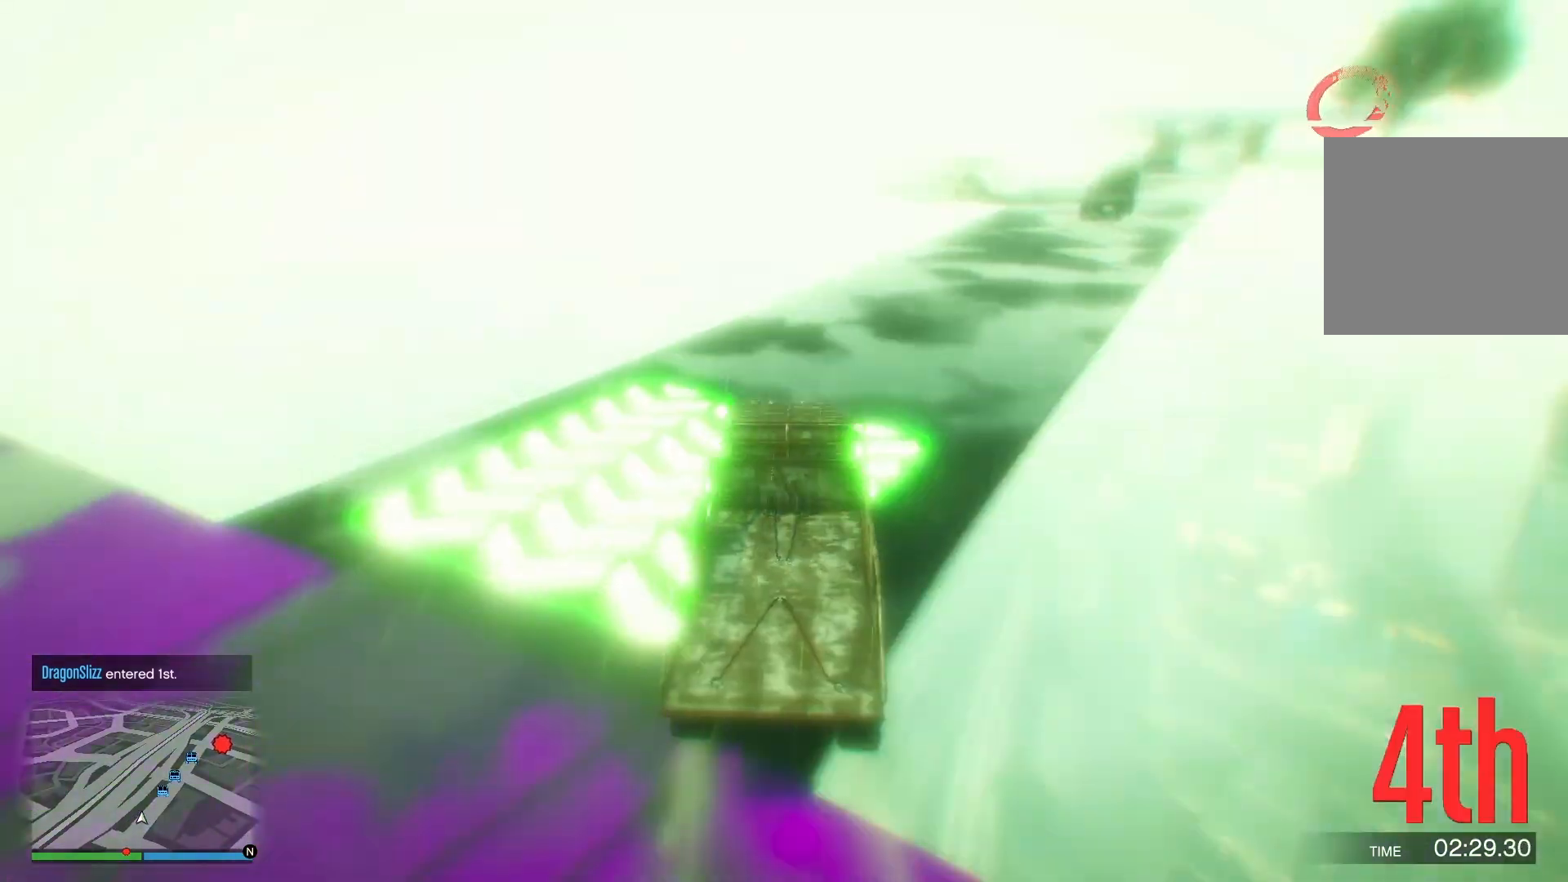
{"buttons": ["R2"], "left_stick": "right", "right_stick": "down", "events": []}
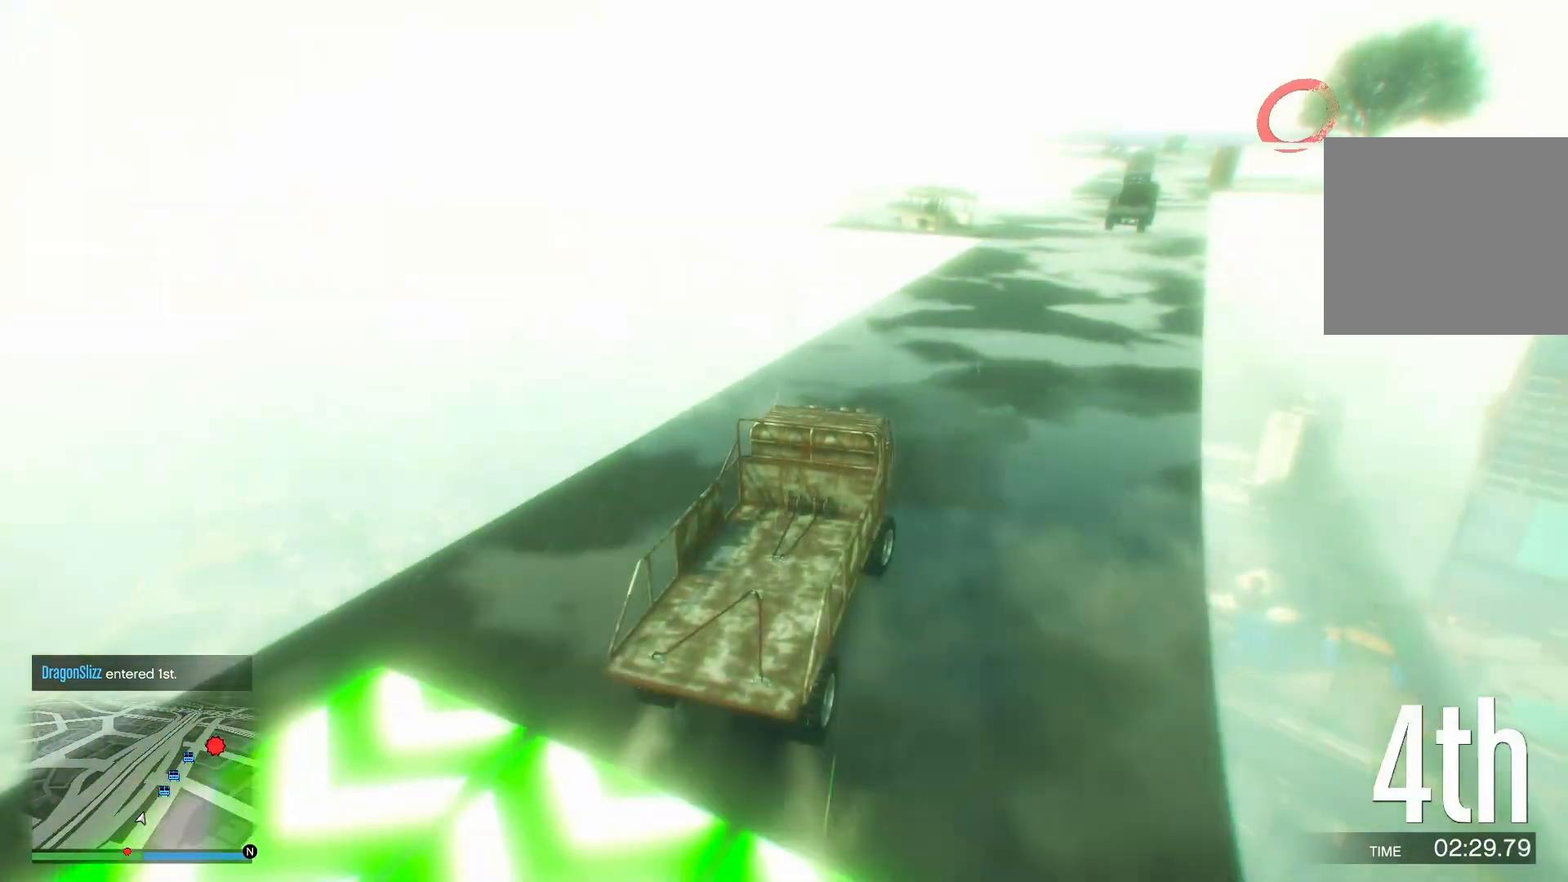
{"buttons": ["R2"], "left_stick": "center", "right_stick": "down-right", "events": [[33, "left_stick", "center"], [300, "right_stick", "down-right"]]}
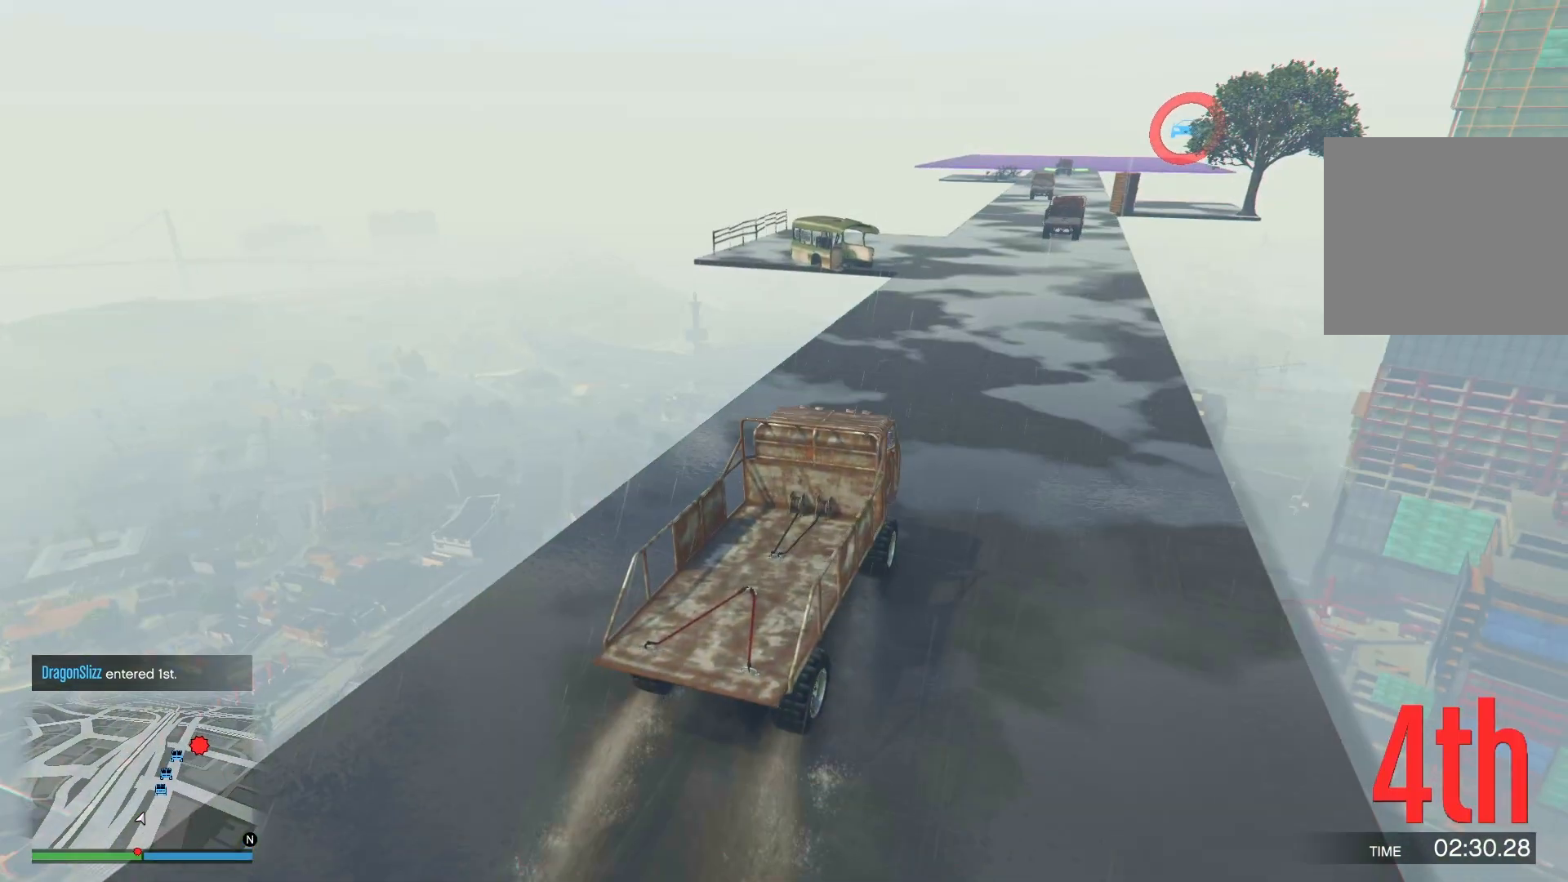
{"buttons": ["R2"], "left_stick": "center", "right_stick": "down-right", "events": []}
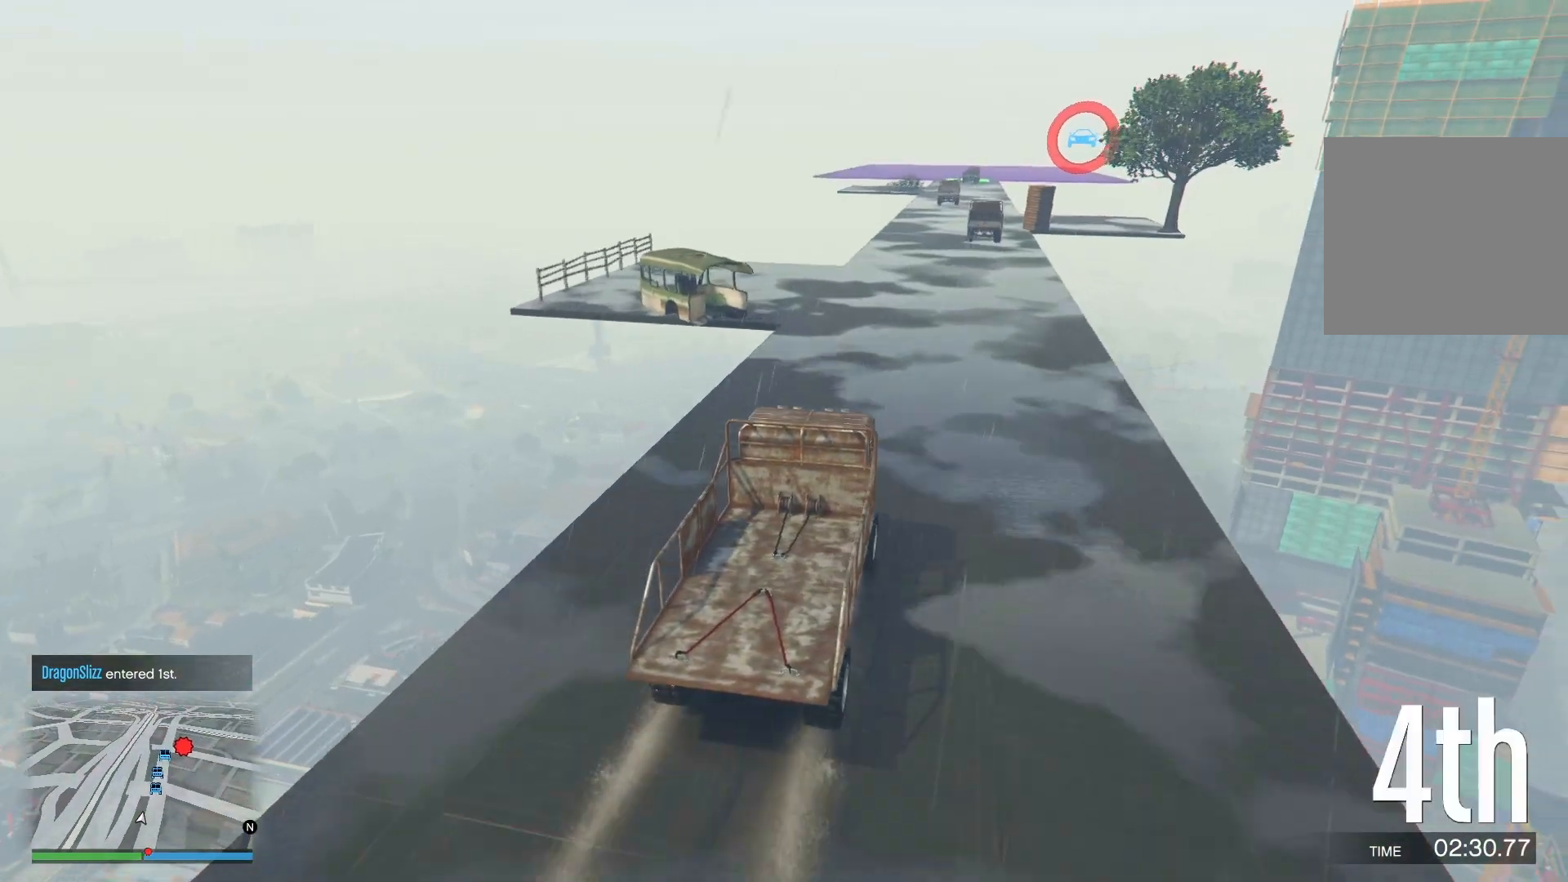
{"buttons": ["R2"], "left_stick": "right", "right_stick": "down-right", "events": [[450, "left_stick", "right"]]}
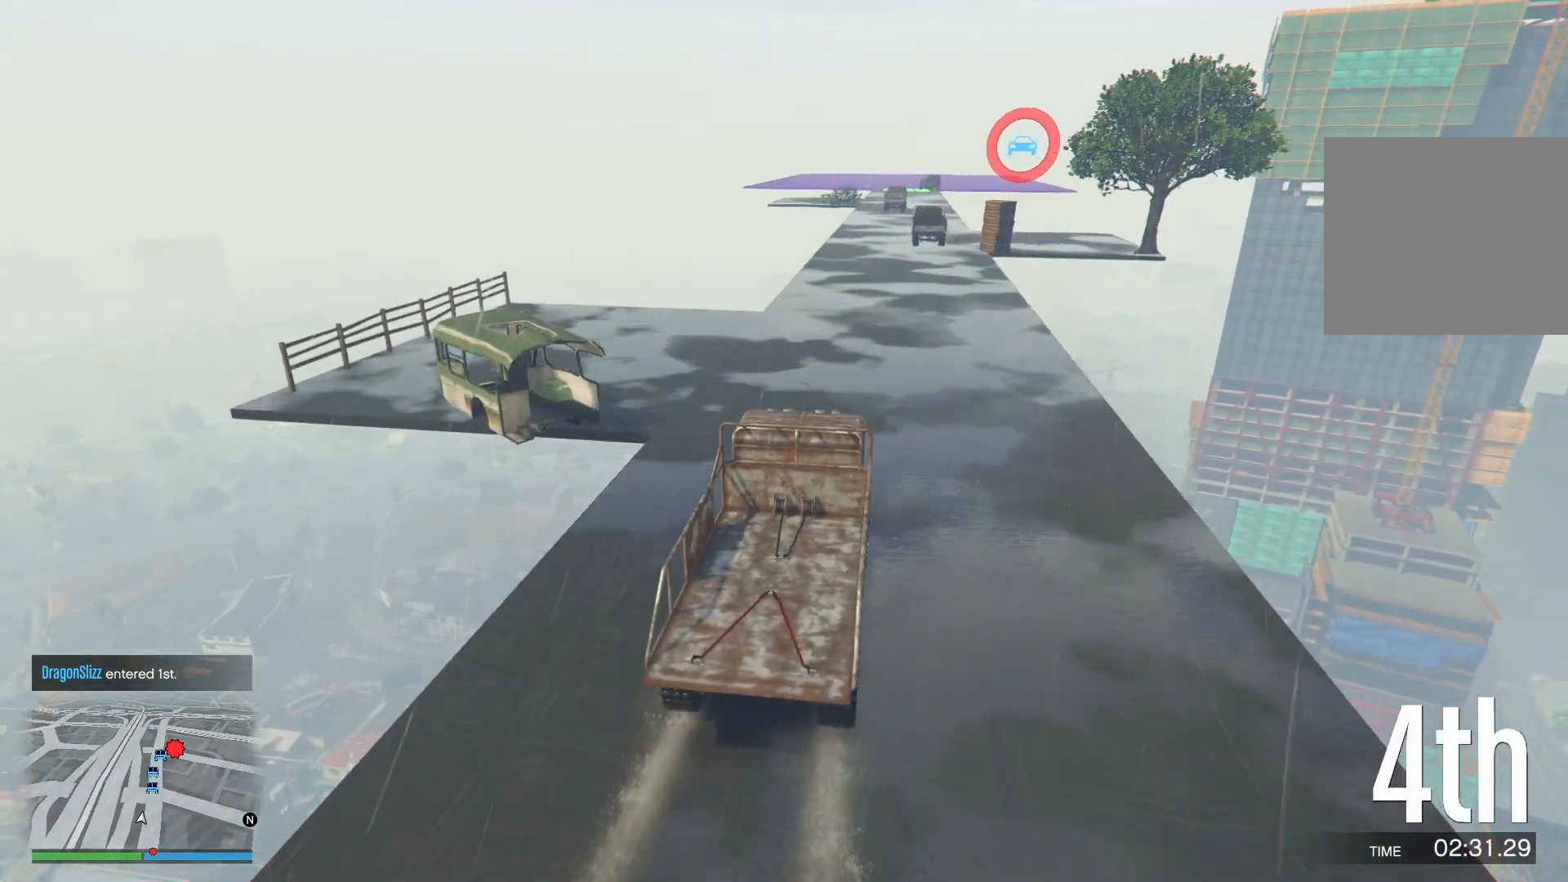
{"buttons": ["R2"], "left_stick": "center", "right_stick": "down-right", "events": [[83, "left_stick", "center"]]}
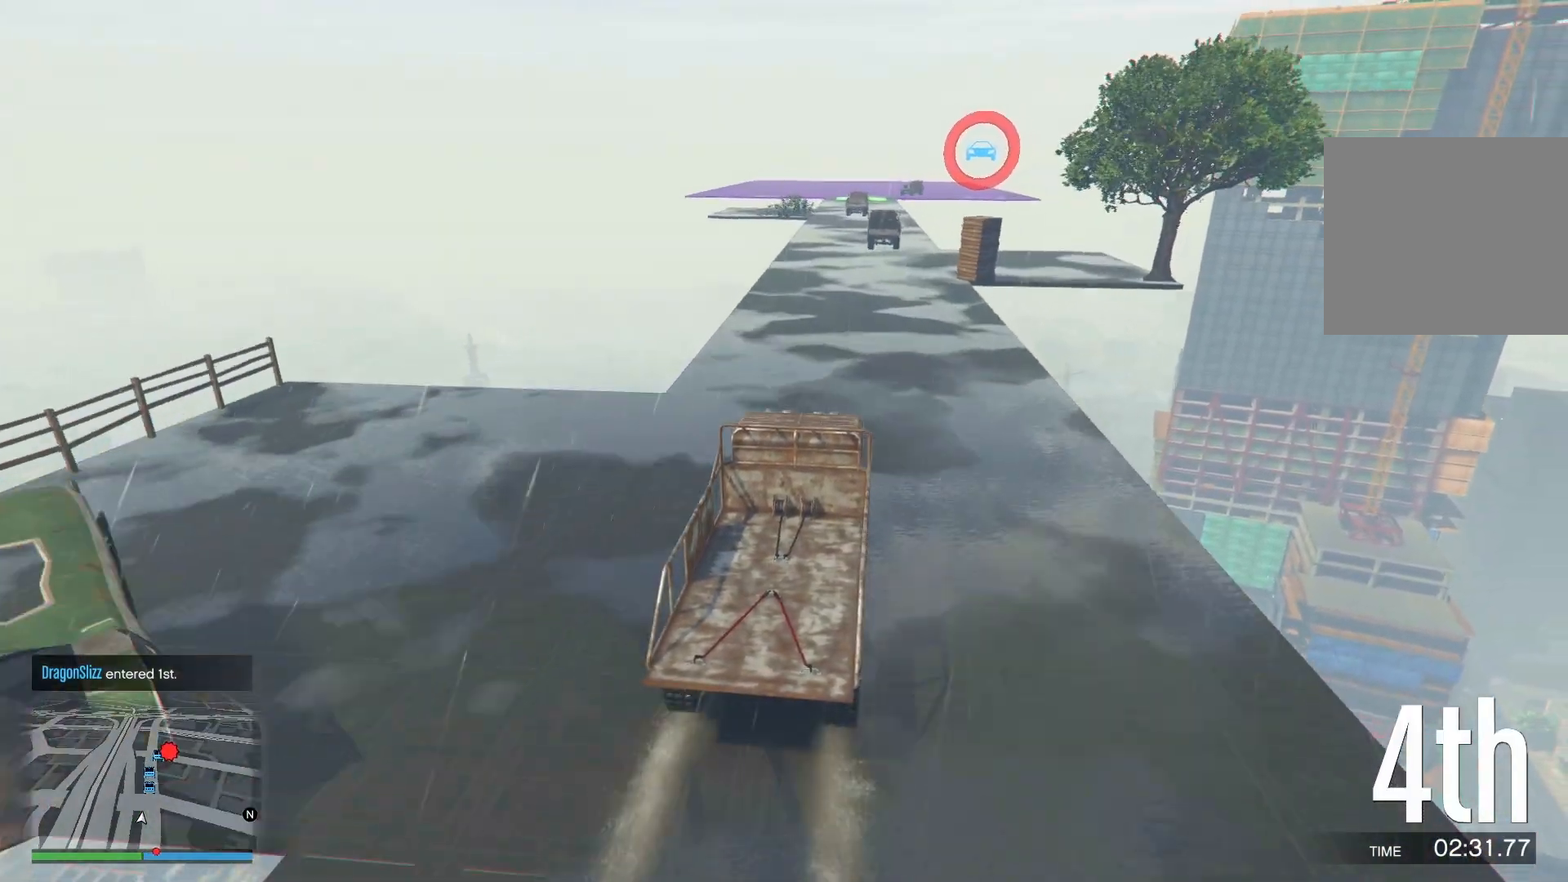
{"buttons": ["R2"], "left_stick": "center", "right_stick": "down-right", "events": []}
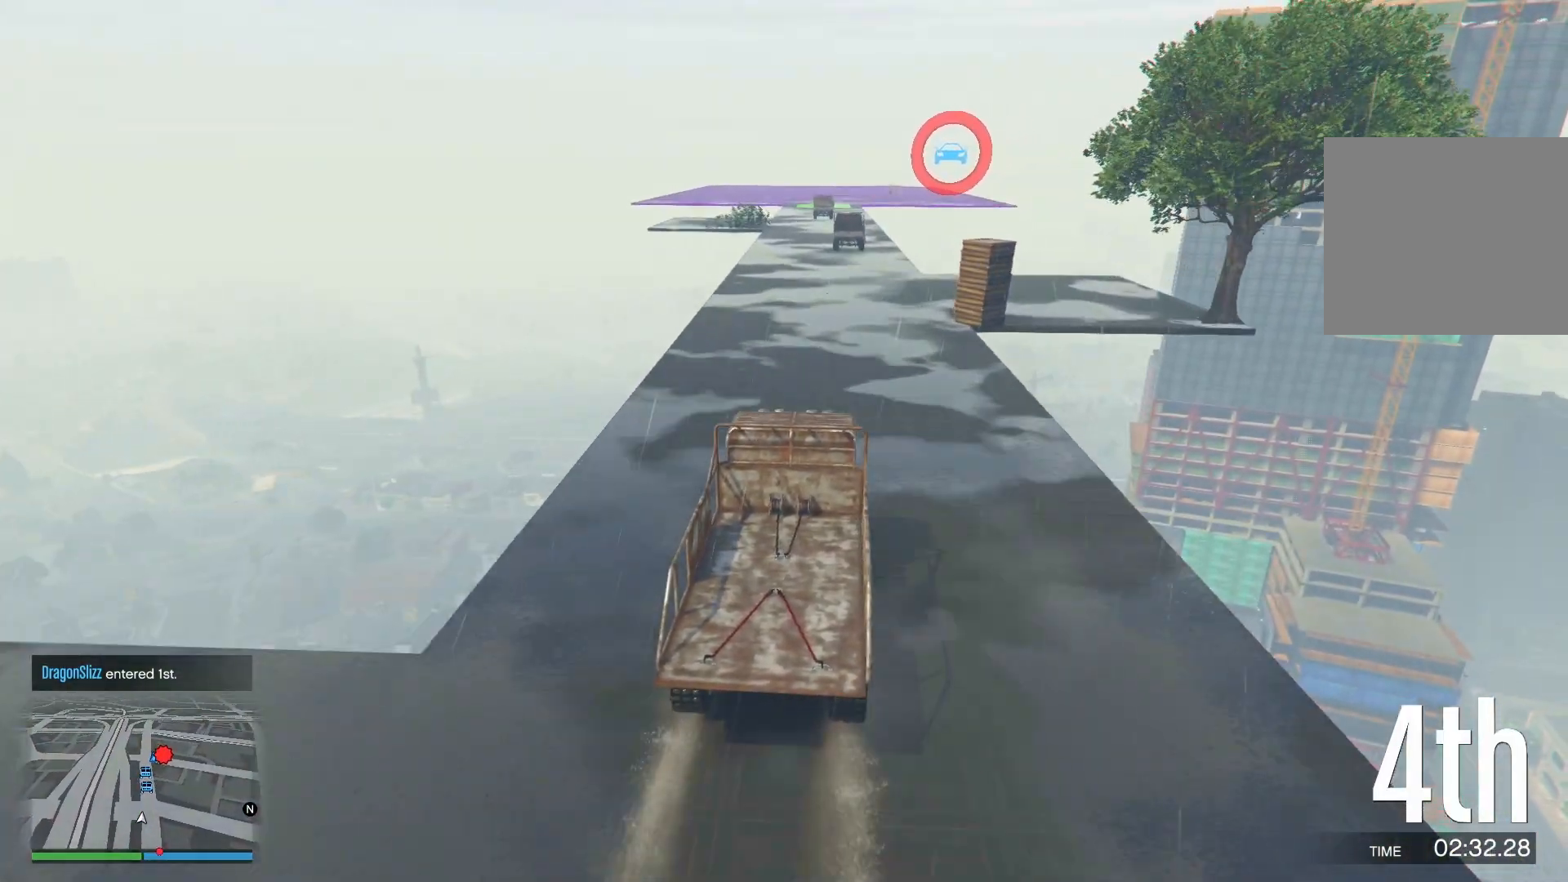
{"buttons": ["R2"], "left_stick": "center", "right_stick": "down-right", "events": [[283, "left_stick", "left"], [367, "left_stick", "center"]]}
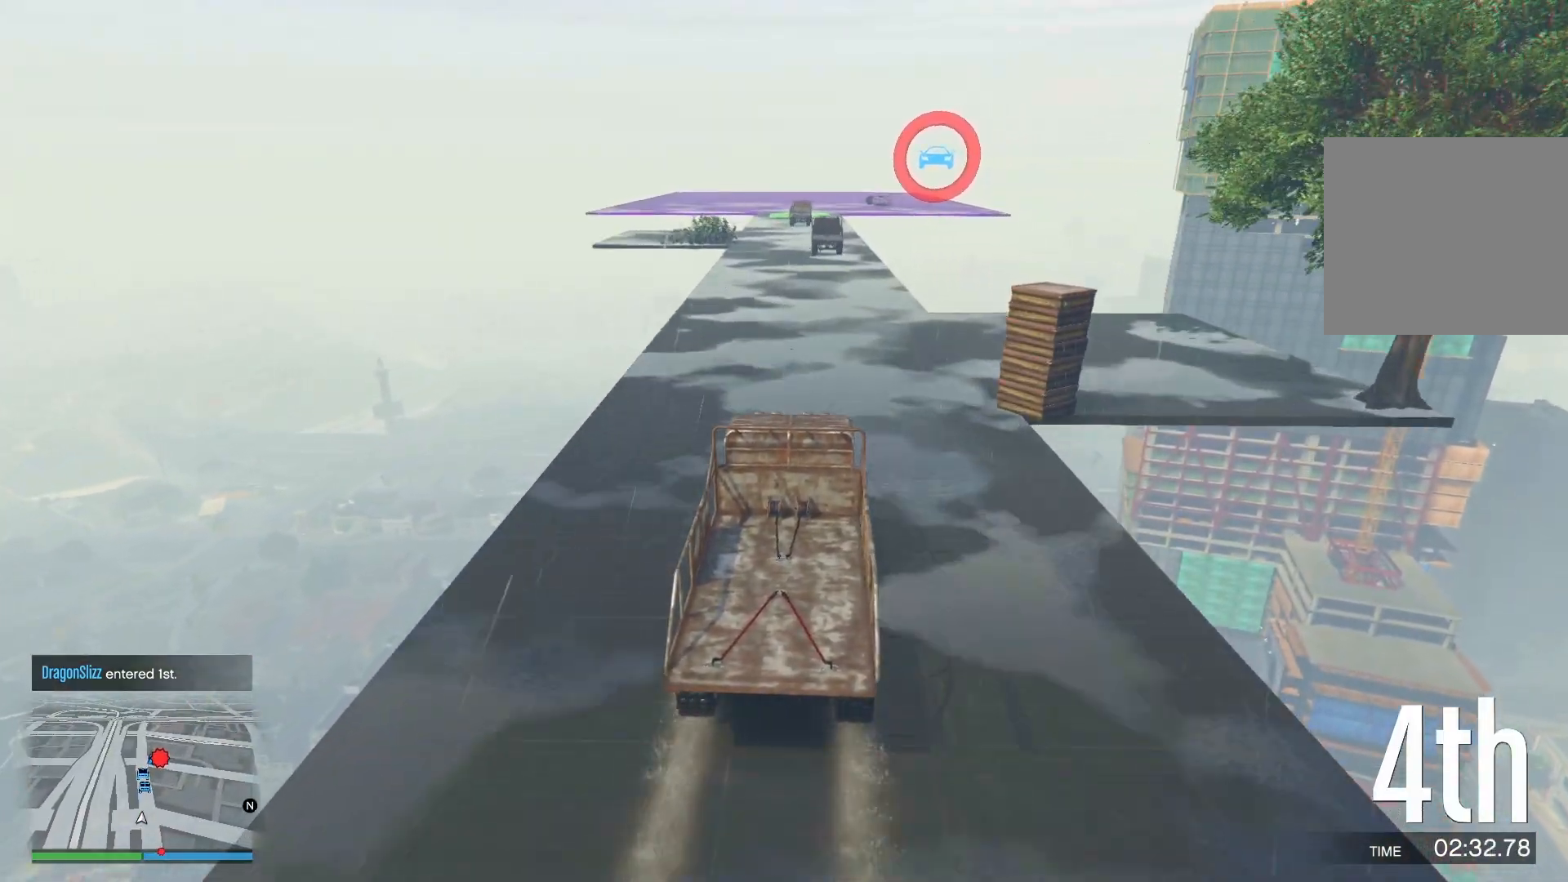
{"buttons": ["R2"], "left_stick": "center", "right_stick": "down-right", "events": [[383, "DPAD_DOWN", "down"], [467, "DPAD_DOWN", "up"]]}
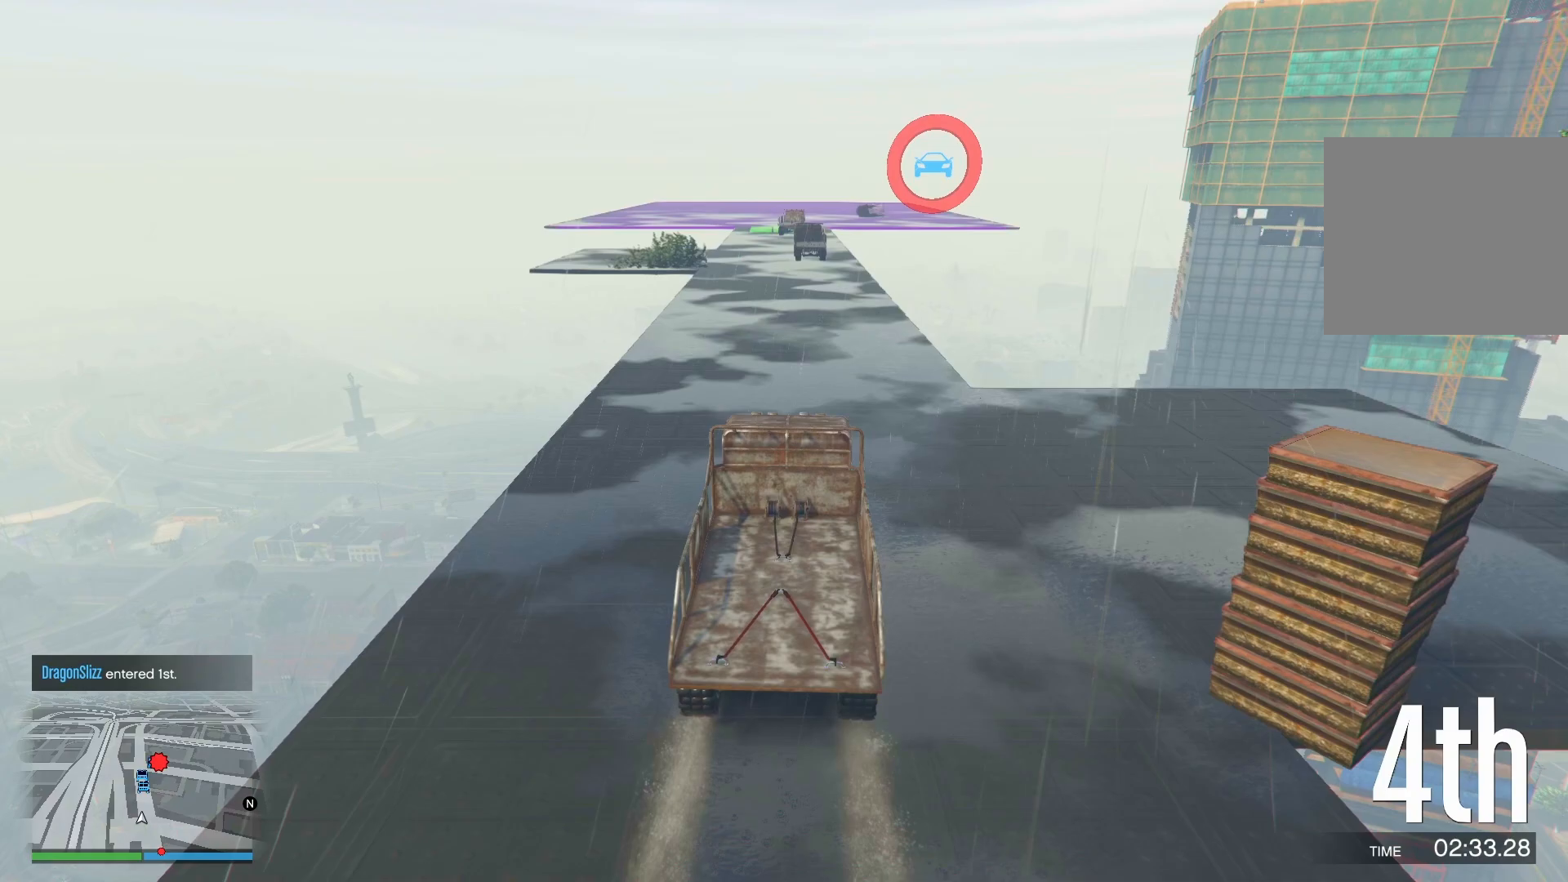
{"buttons": ["R2"], "left_stick": "center", "right_stick": "down-right", "events": []}
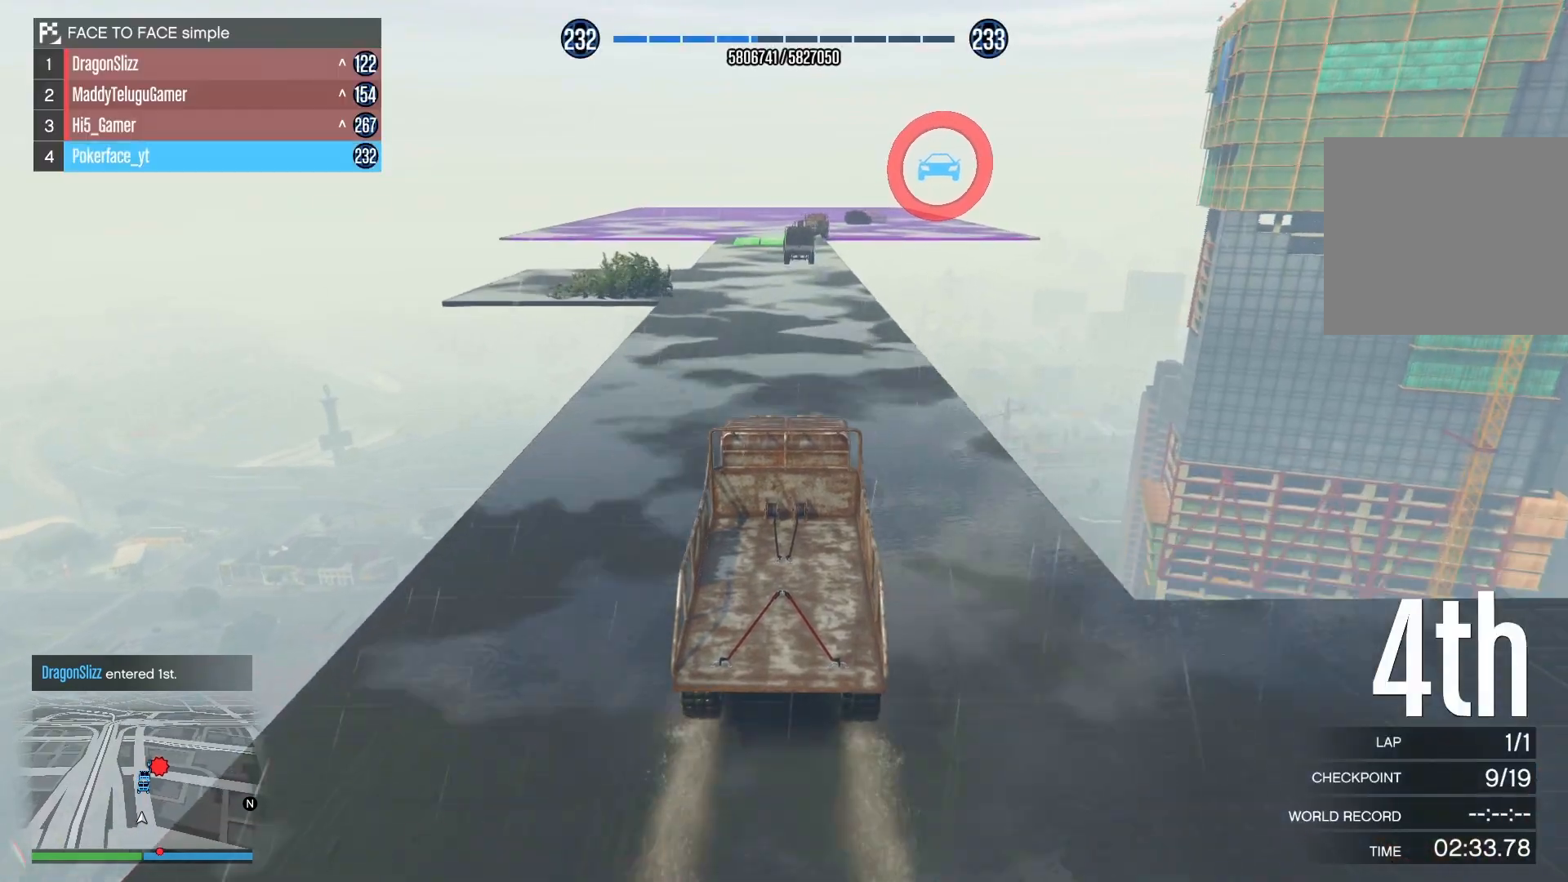
{"buttons": ["R2"], "left_stick": "left", "right_stick": "down-right", "events": [[467, "left_stick", "left"]]}
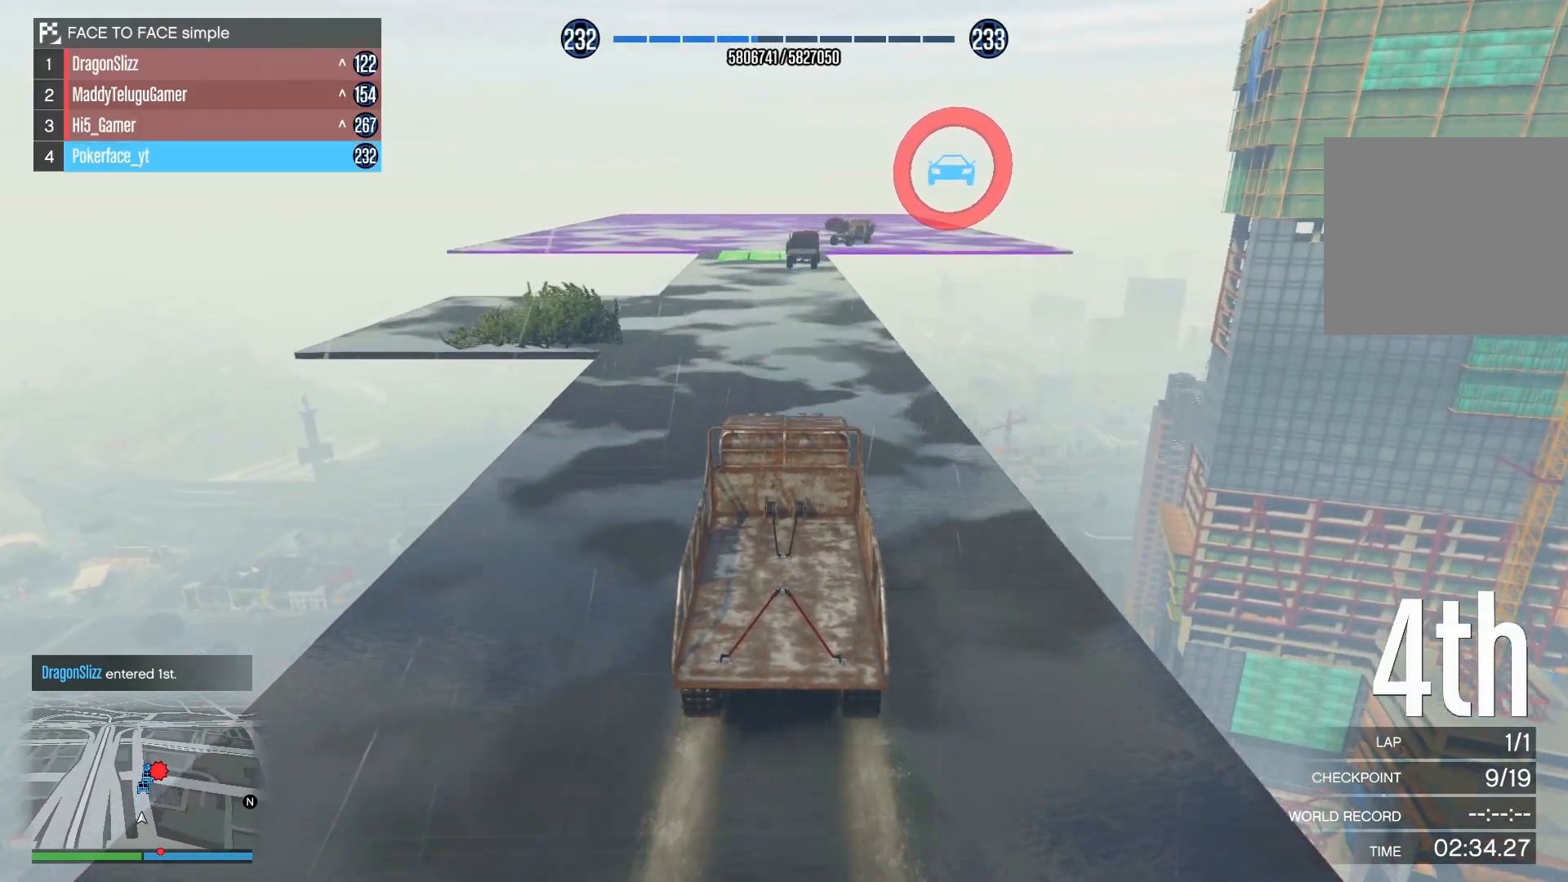
{"buttons": ["R2"], "left_stick": "center", "right_stick": "down-right", "events": [[33, "left_stick", "center"]]}
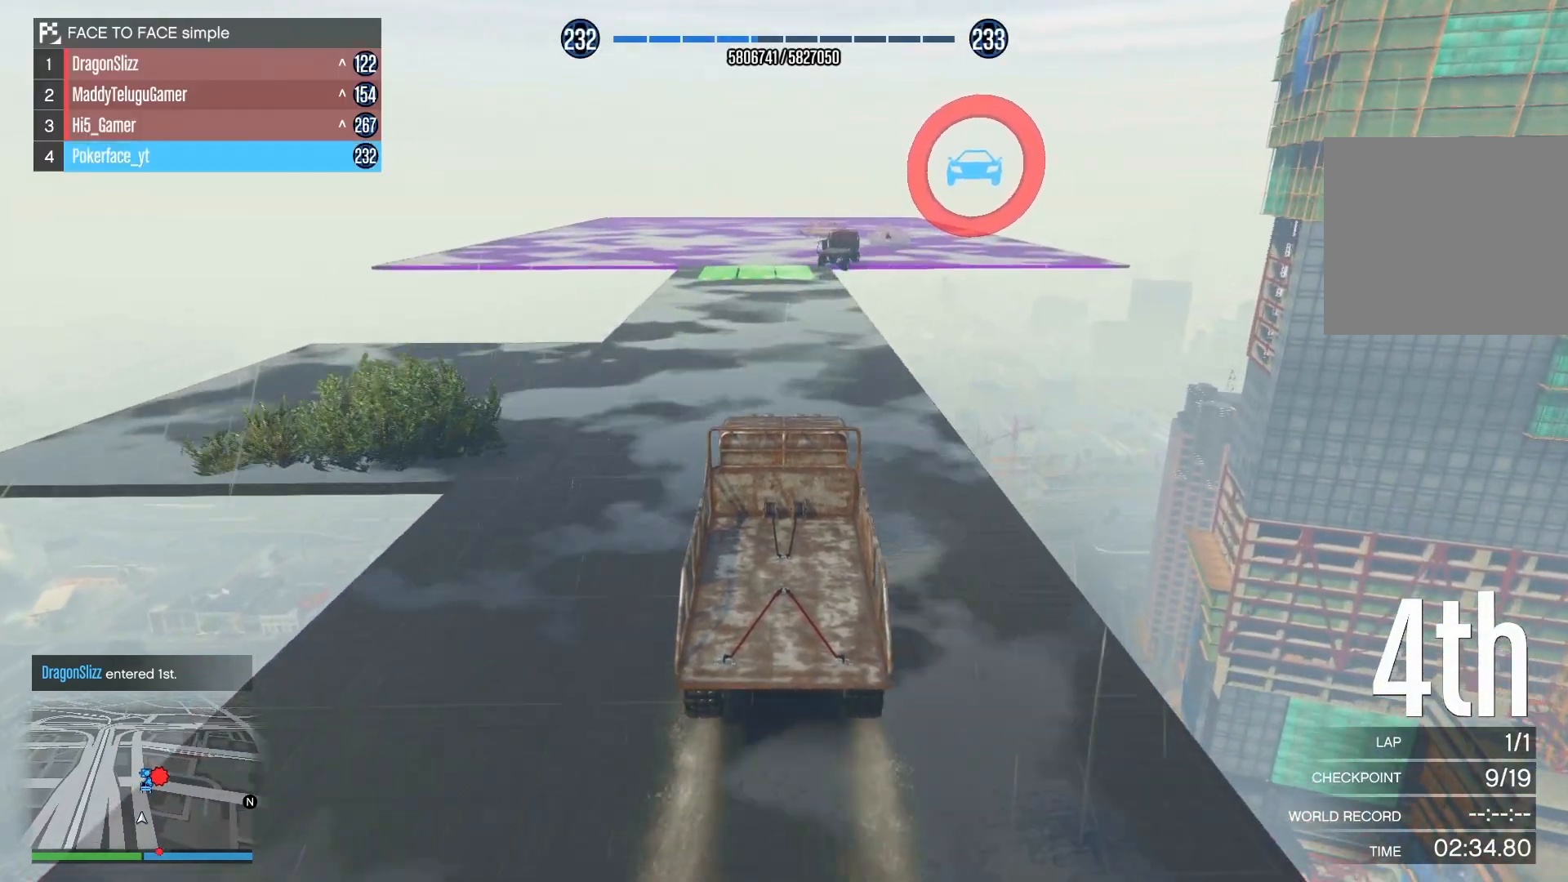
{"buttons": ["R2"], "left_stick": "center", "right_stick": "down-right", "events": []}
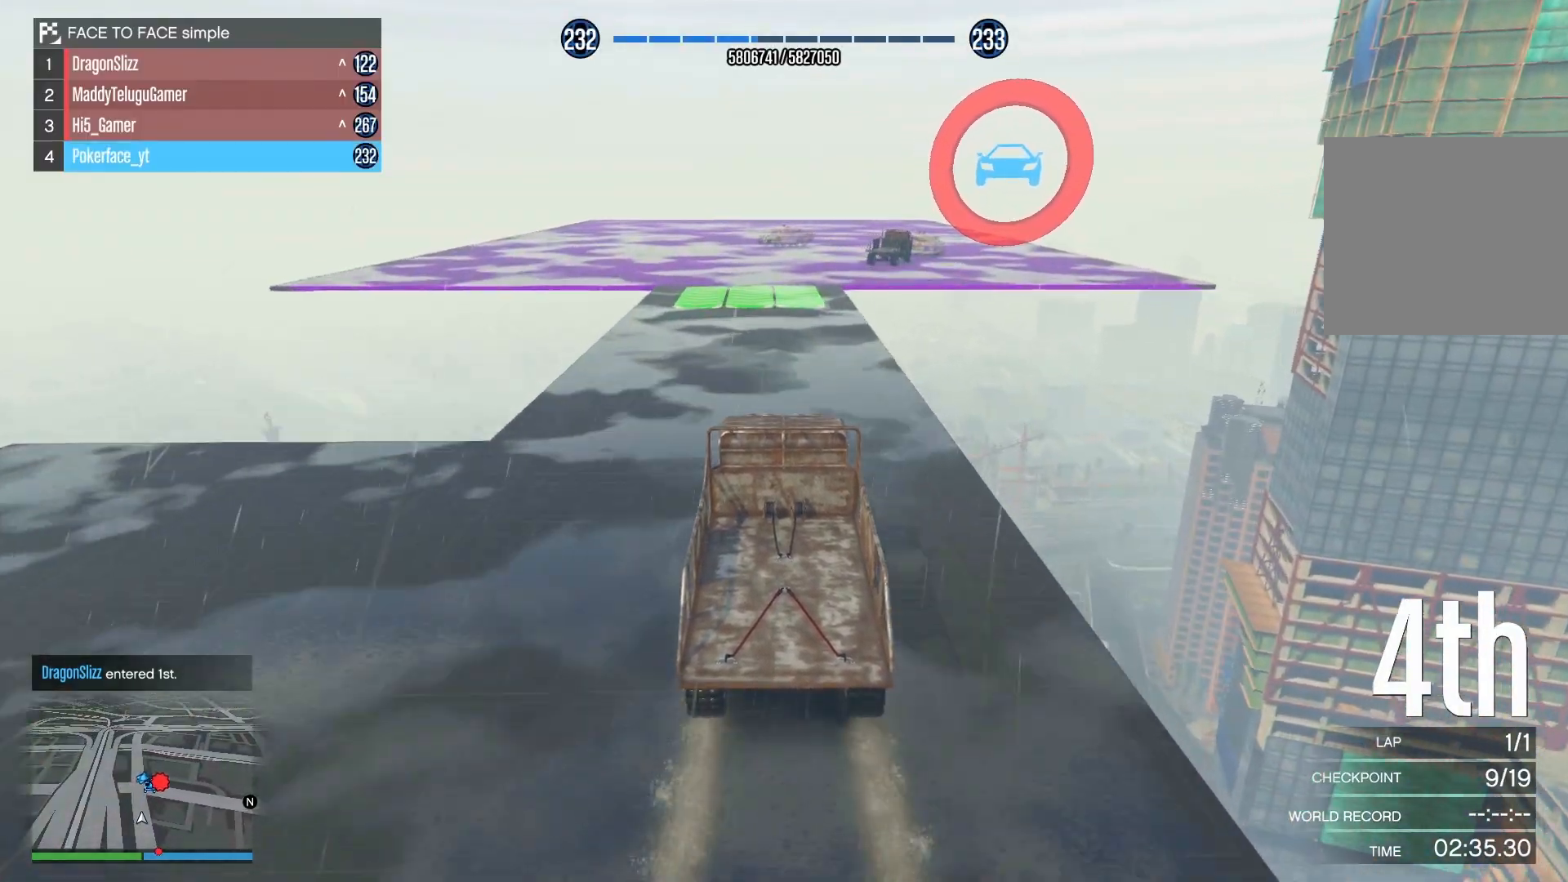
{"buttons": ["R2"], "left_stick": "center", "right_stick": "down-right", "events": [[100, "left_stick", "right"], [250, "left_stick", "center"], [350, "left_stick", "right"], [500, "left_stick", "center"]]}
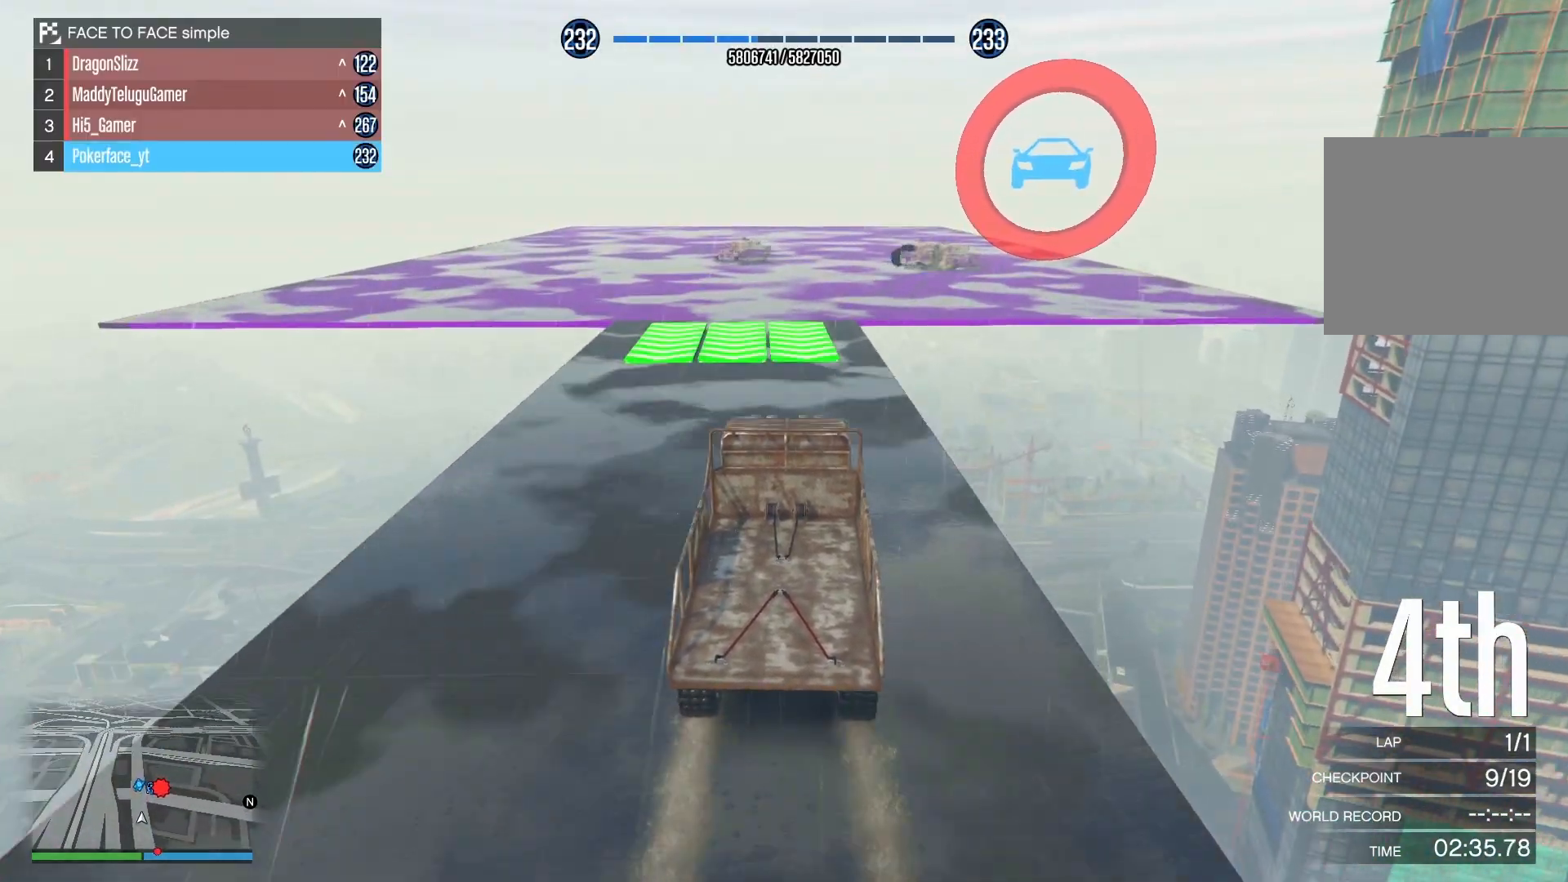
{"buttons": ["R2"], "left_stick": "center", "right_stick": "down-right", "events": [[50, "left_stick", "right"], [217, "left_stick", "center"], [333, "left_stick", "right"], [500, "left_stick", "center"]]}
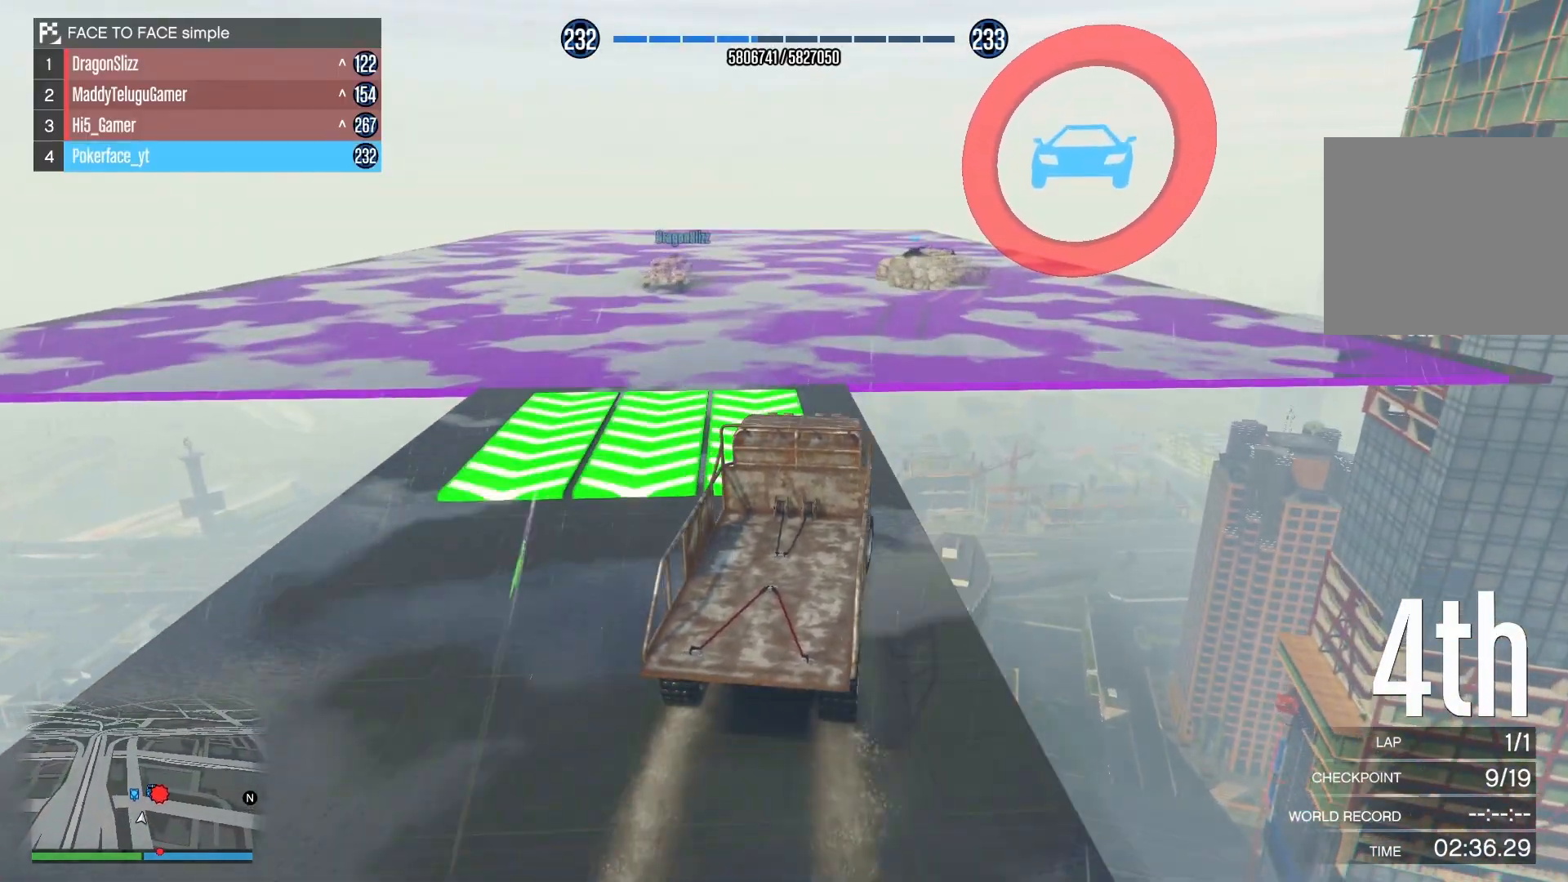
{"buttons": ["L2"], "left_stick": "center", "right_stick": "down-right", "events": [[183, "left_stick", "right"], [383, "left_stick", "center"], [450, "L2", "down"], [500, "R2", "up"]]}
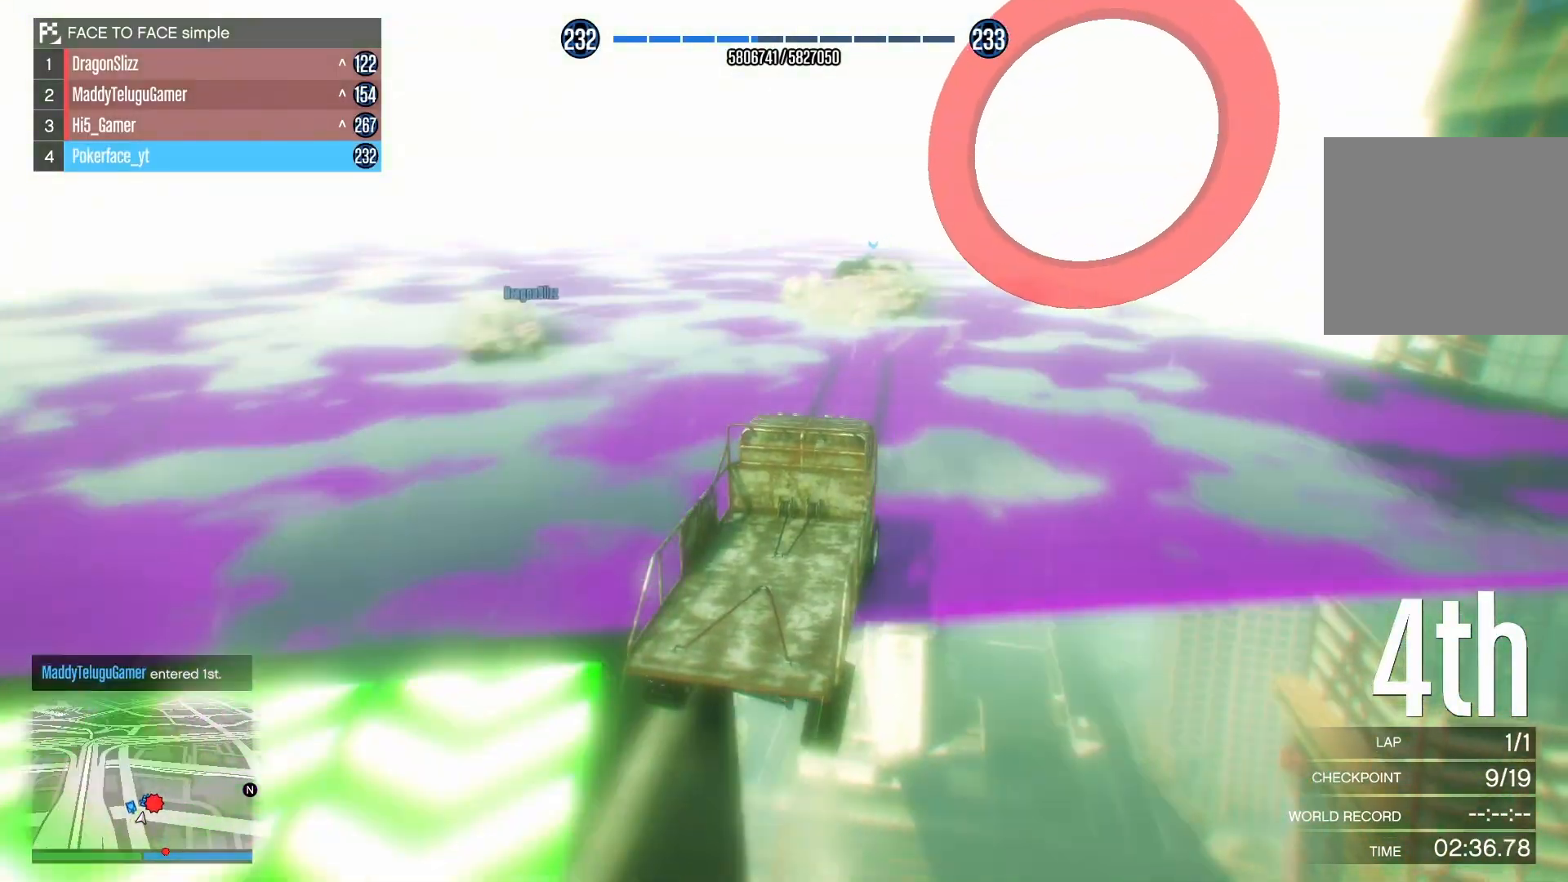
{"buttons": ["L2", "R1"], "left_stick": "left", "right_stick": "center", "events": [[200, "left_stick", "left"], [233, "right_stick", "down"], [433, "R1", "down"], [500, "right_stick", "center"]]}
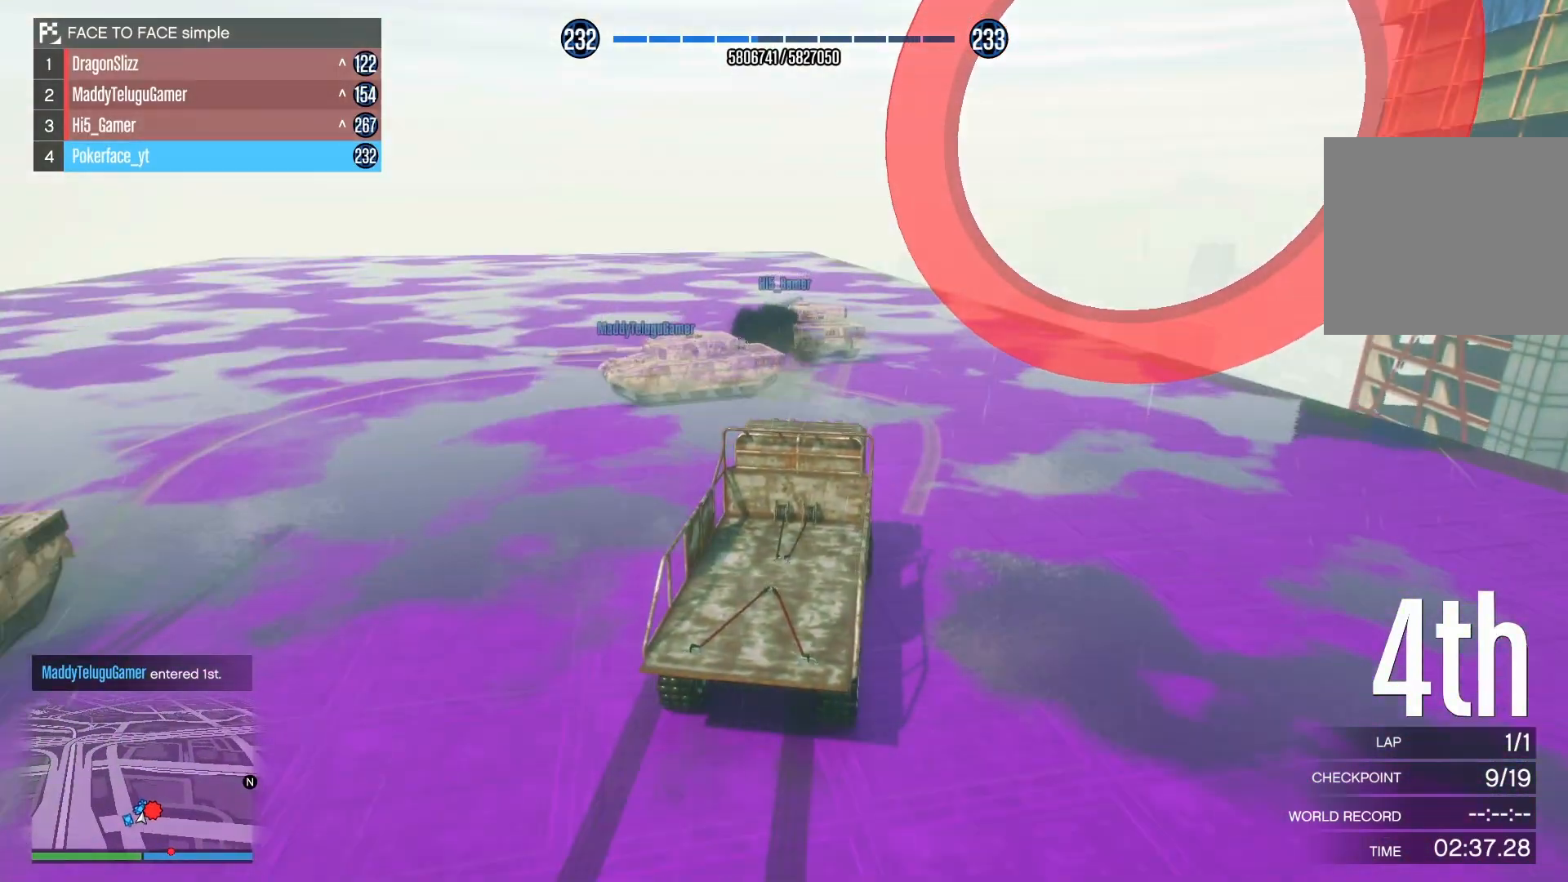
{"buttons": ["L2", "R1"], "left_stick": "left", "right_stick": "down", "events": [[150, "right_stick", "down"]]}
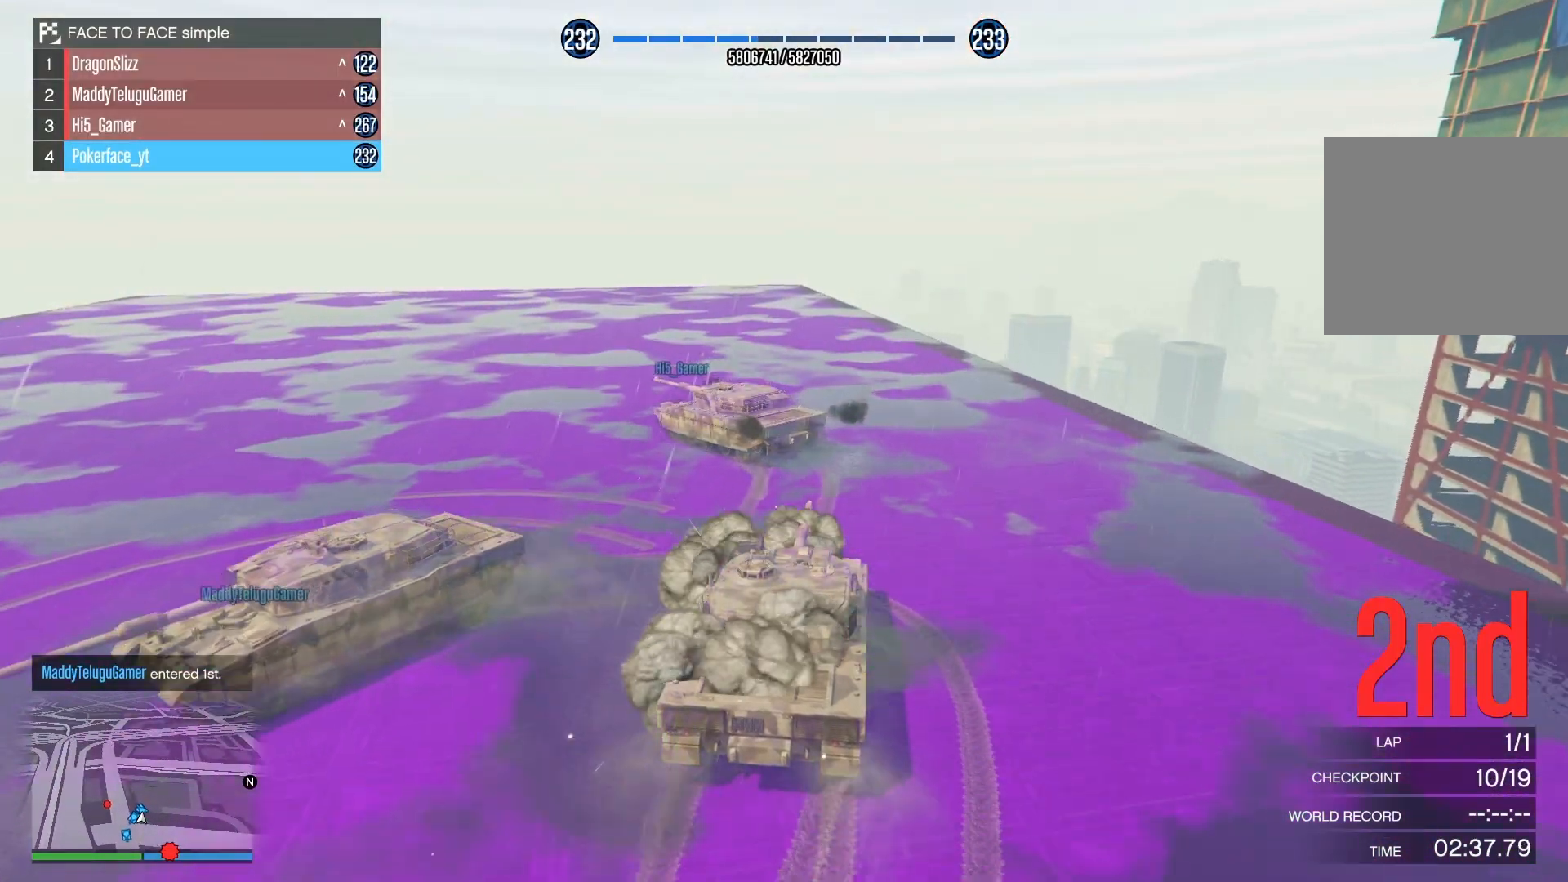
{"buttons": ["L2", "R1"], "left_stick": "left", "right_stick": "down", "events": []}
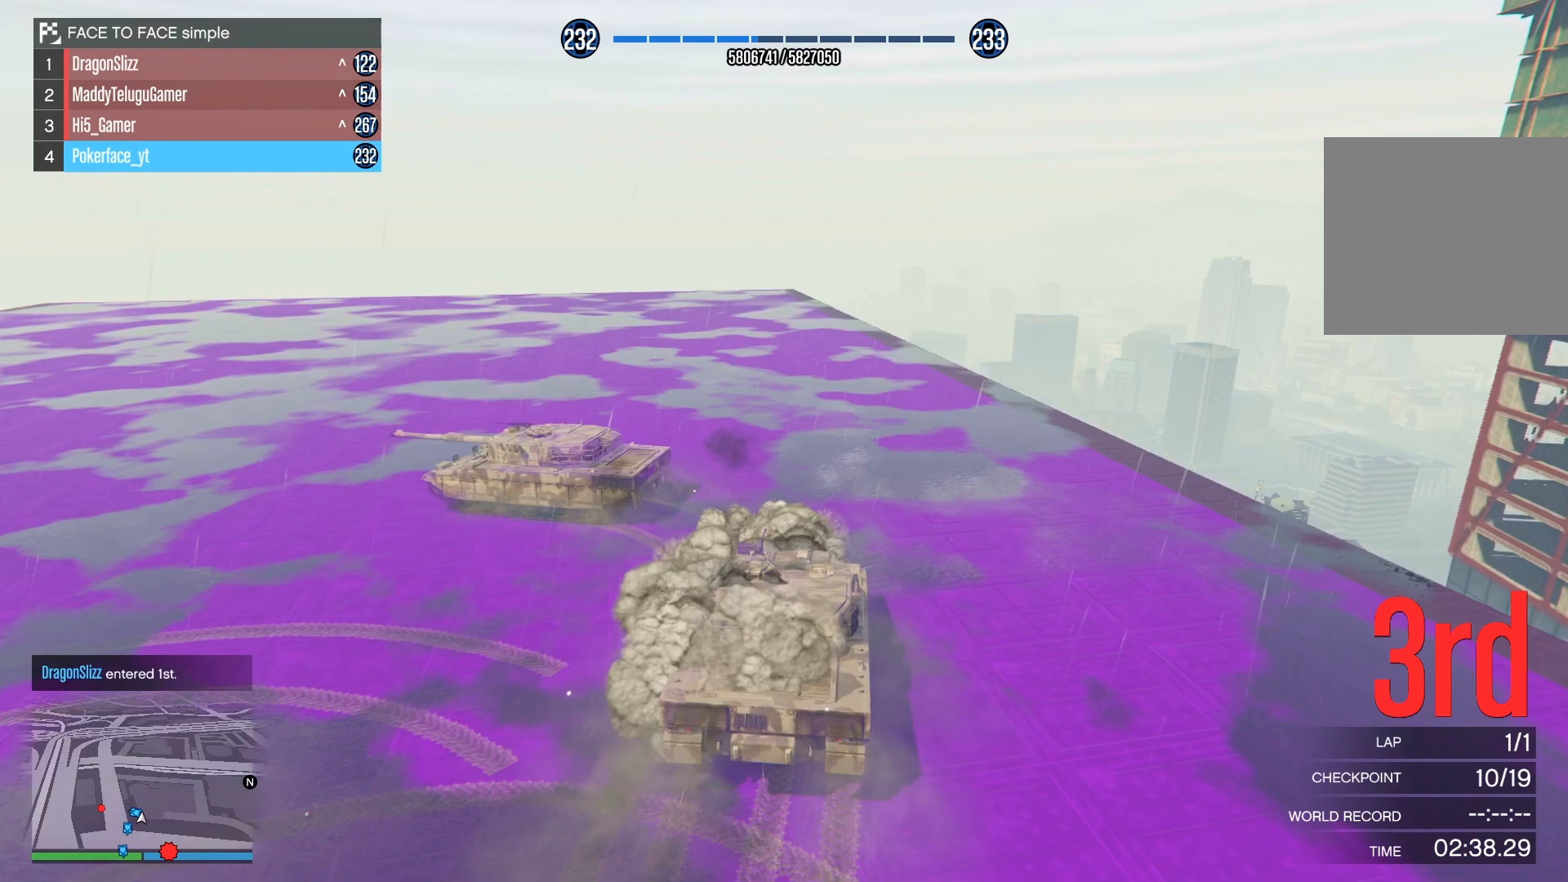
{"buttons": ["R2"], "left_stick": "left", "right_stick": "center", "events": [[17, "right_stick", "right"], [83, "L2", "up"], [217, "R2", "down"], [283, "right_stick", "down-right"], [300, "R1", "up"], [400, "right_stick", "center"]]}